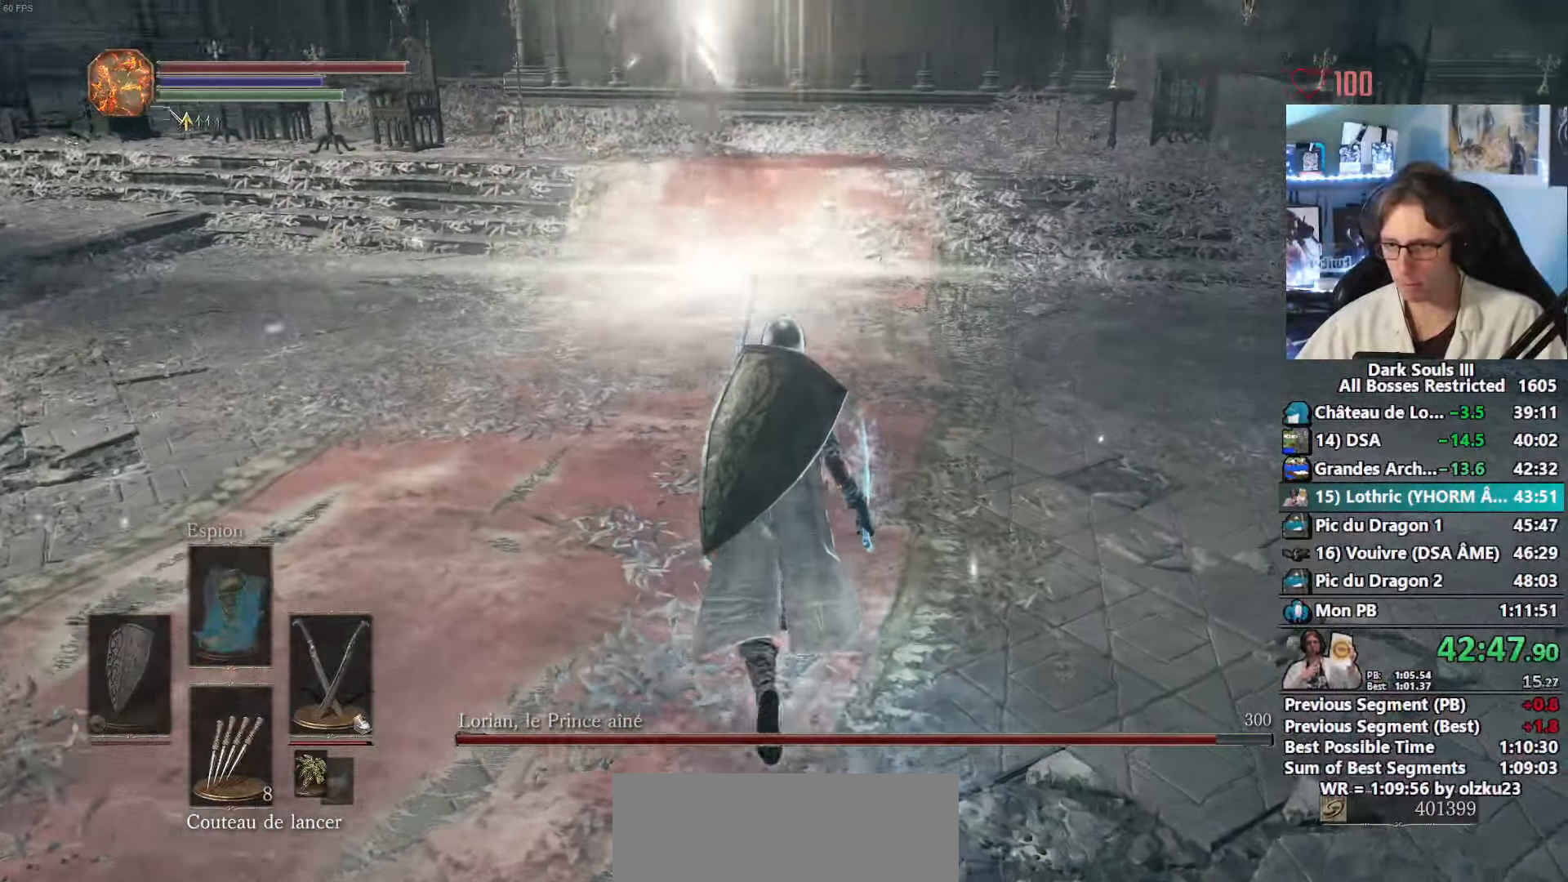
Gameplay with keyboard and mouse; each line is a JSON object with the keys and mouse buttons held at the frame after it. "events" lists presses ("down") and releases ("up") of "0", "1", "2", "3", "4", "a", "alt", "ctrl", "d", "down", "e", "f", "g", "left", "q", "r", "return", "right", "s", "shift", "space", "tab", "up", "z", "mouse_left", "mouse_wheel", "mouse_right", "mouse_mb4" and "mouse_mb5" between this image and that frame as [ms after this image, input, new state], when the widget could be followed in between. "mouse_left", "mouse_wheel", "mouse_right", "mouse_mb4", "mouse_mb5" = the "left", "wheel", "right", "mb4", "mb5" buttons of the "mouse" list. No other keys are recorded. "wheel" means that the mouse wheel is clicked or scrolled. Not read: mouse_move.
{"keys": ["space", "z"], "mouse": [], "events": [[350, "space", "down"]]}
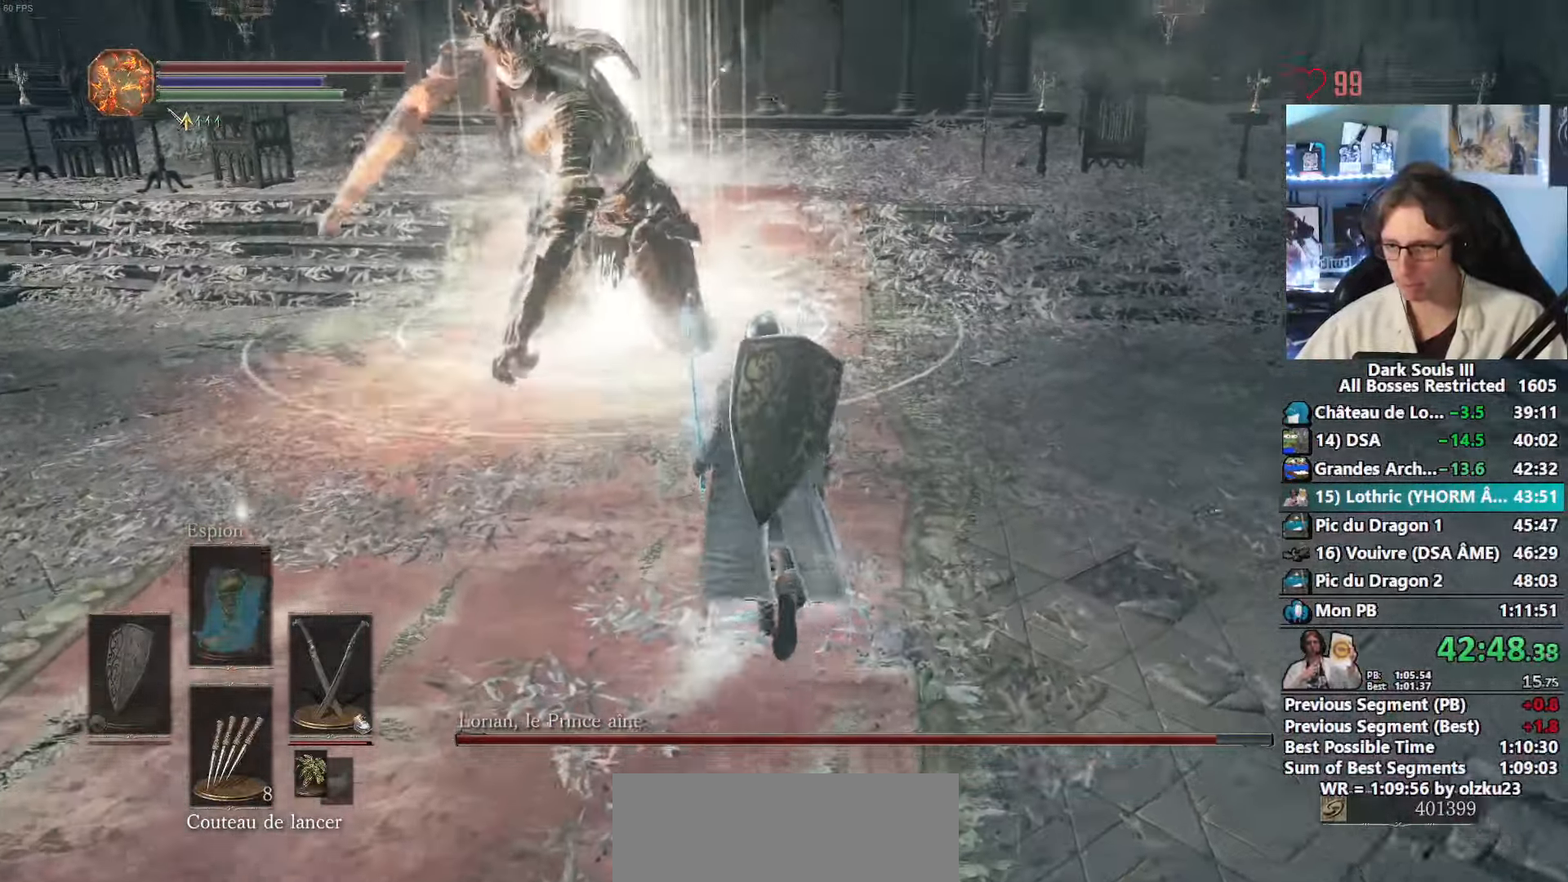
{"keys": ["z"], "mouse": [], "events": [[33, "space", "up"]]}
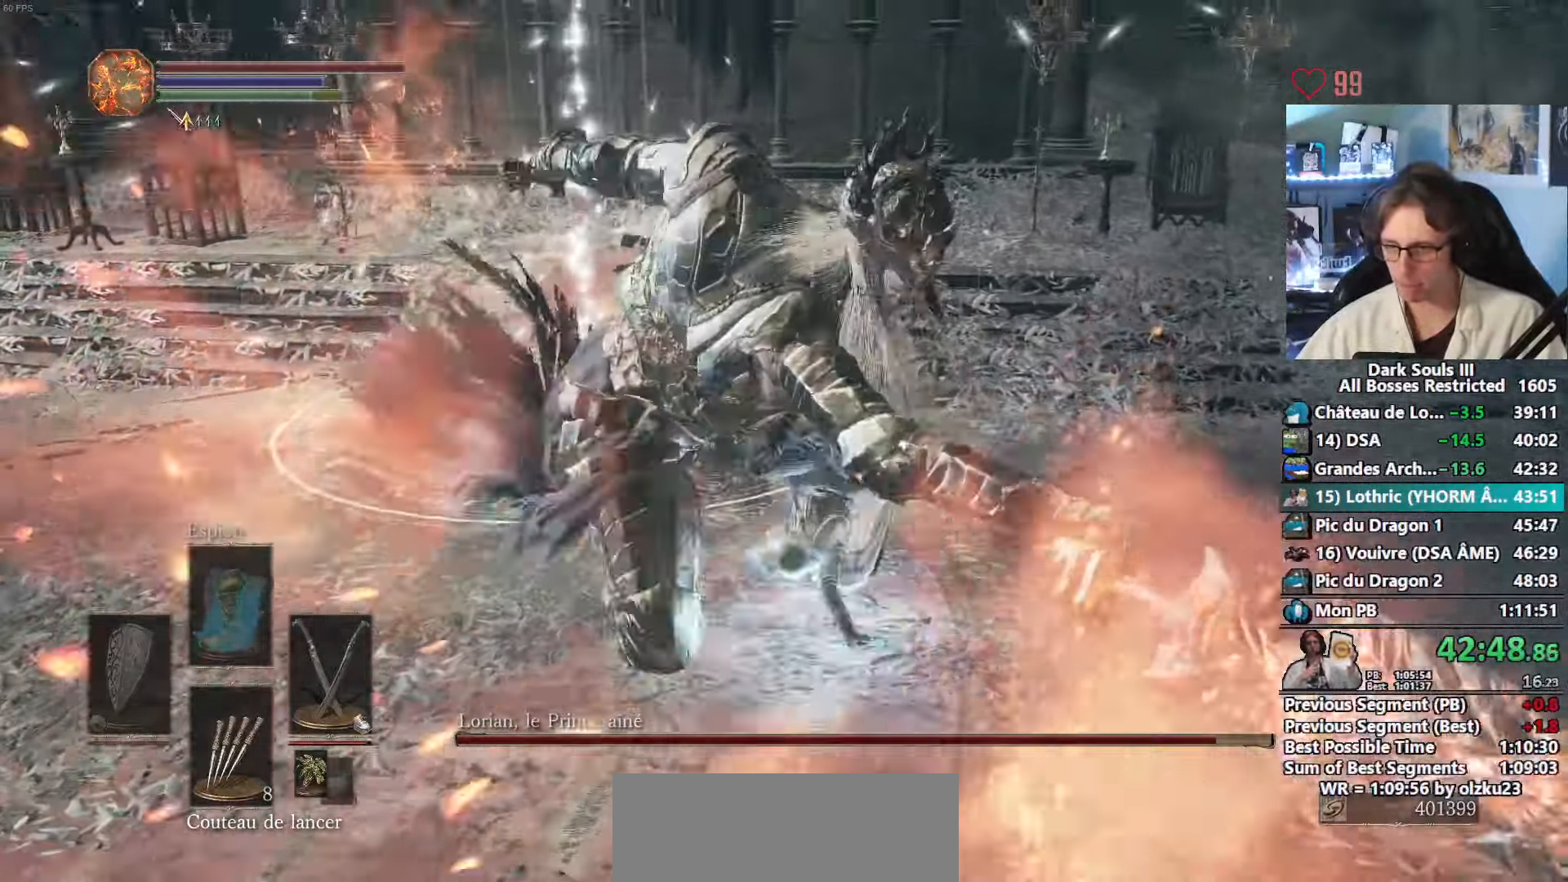
{"keys": ["z"], "mouse": ["right"], "events": [[417, "mouse_right", "down"]]}
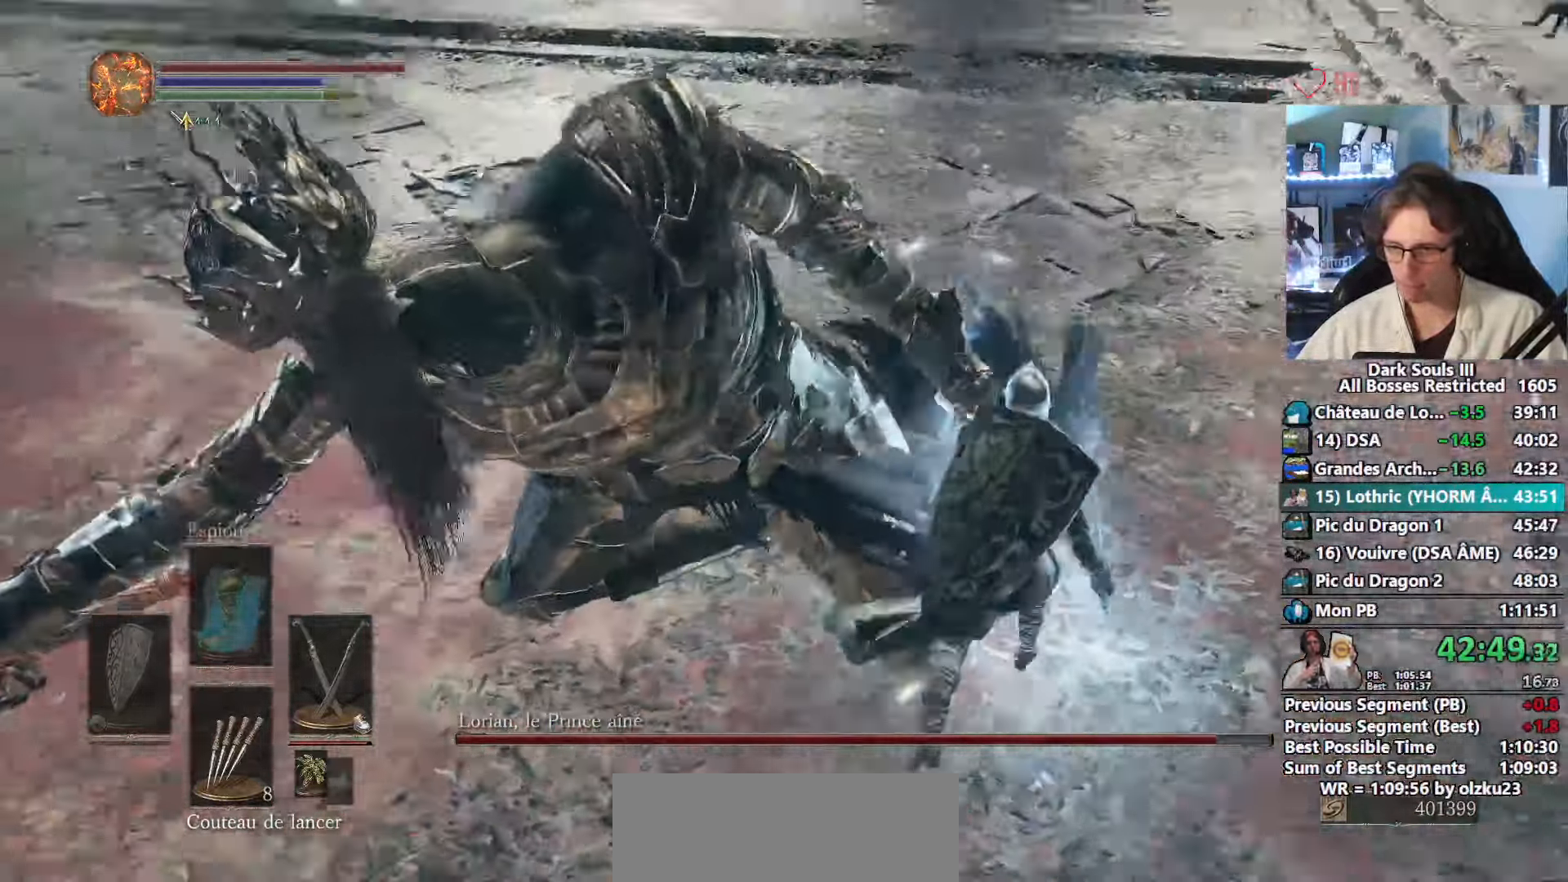
{"keys": ["space", "z"], "mouse": []}
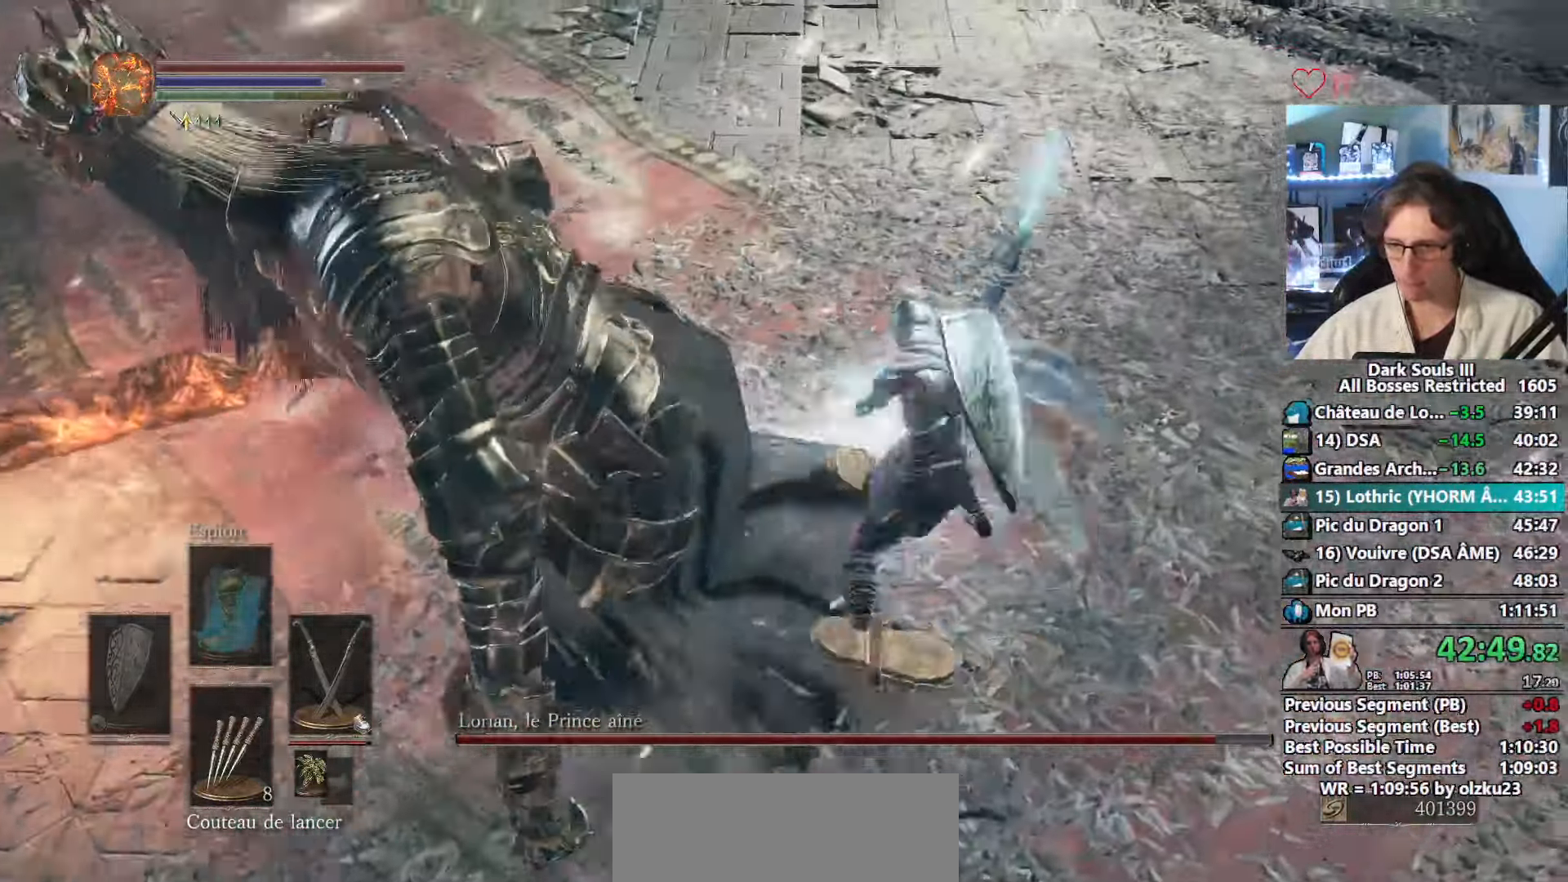
{"keys": ["q"], "mouse": [], "events": [[133, "q", "down"], [167, "space", "up"], [167, "z", "up"]]}
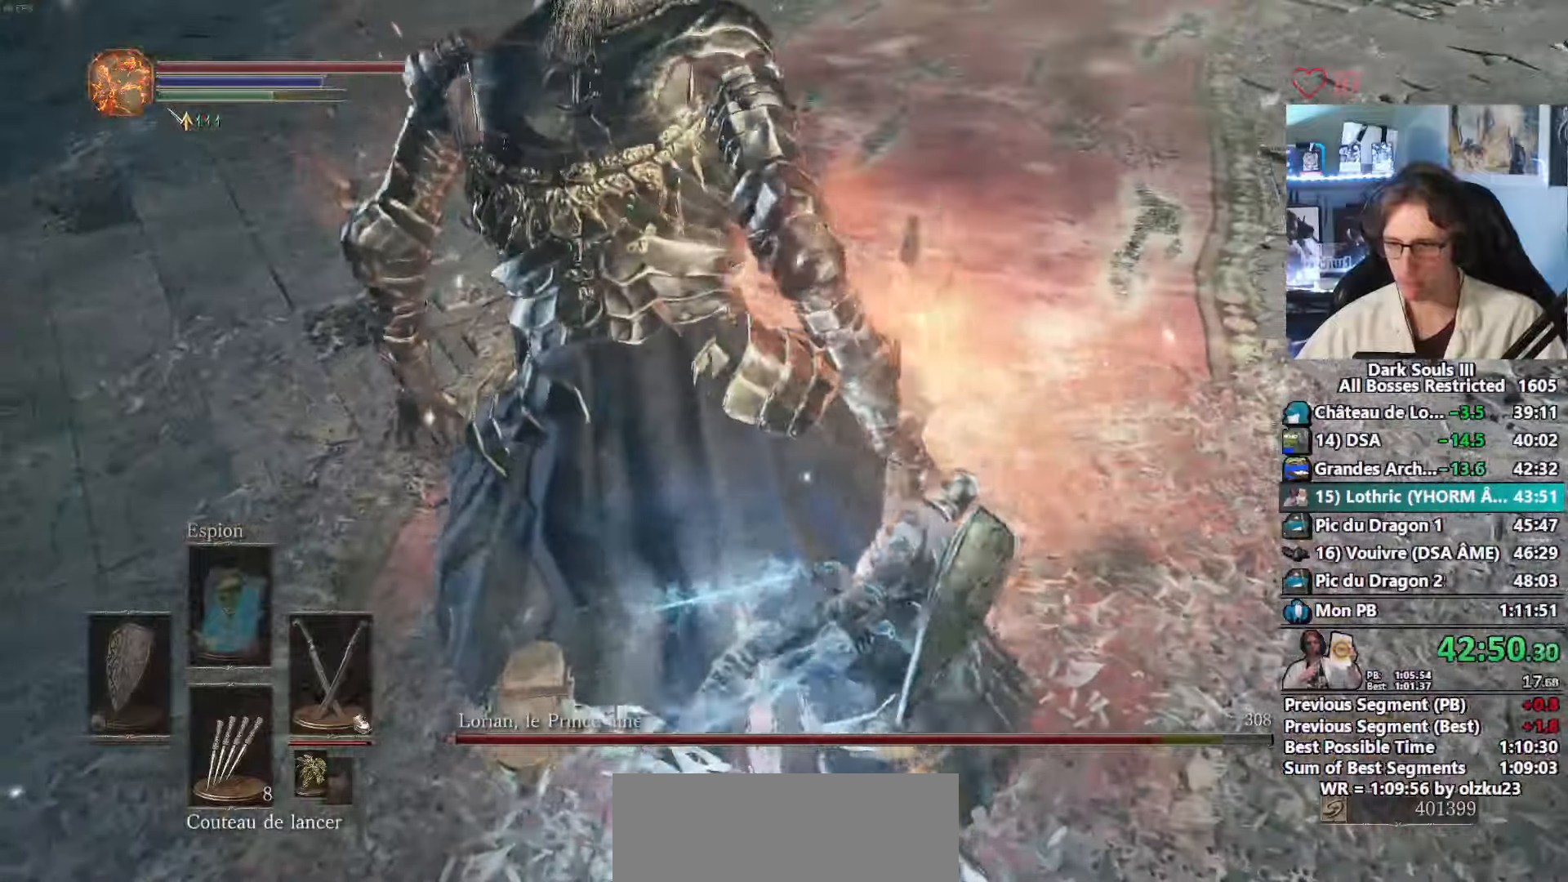
{"keys": ["z"], "mouse": [], "events": [[150, "z", "down"], [184, "d", "down"], [184, "q", "up"], [417, "d", "up"]]}
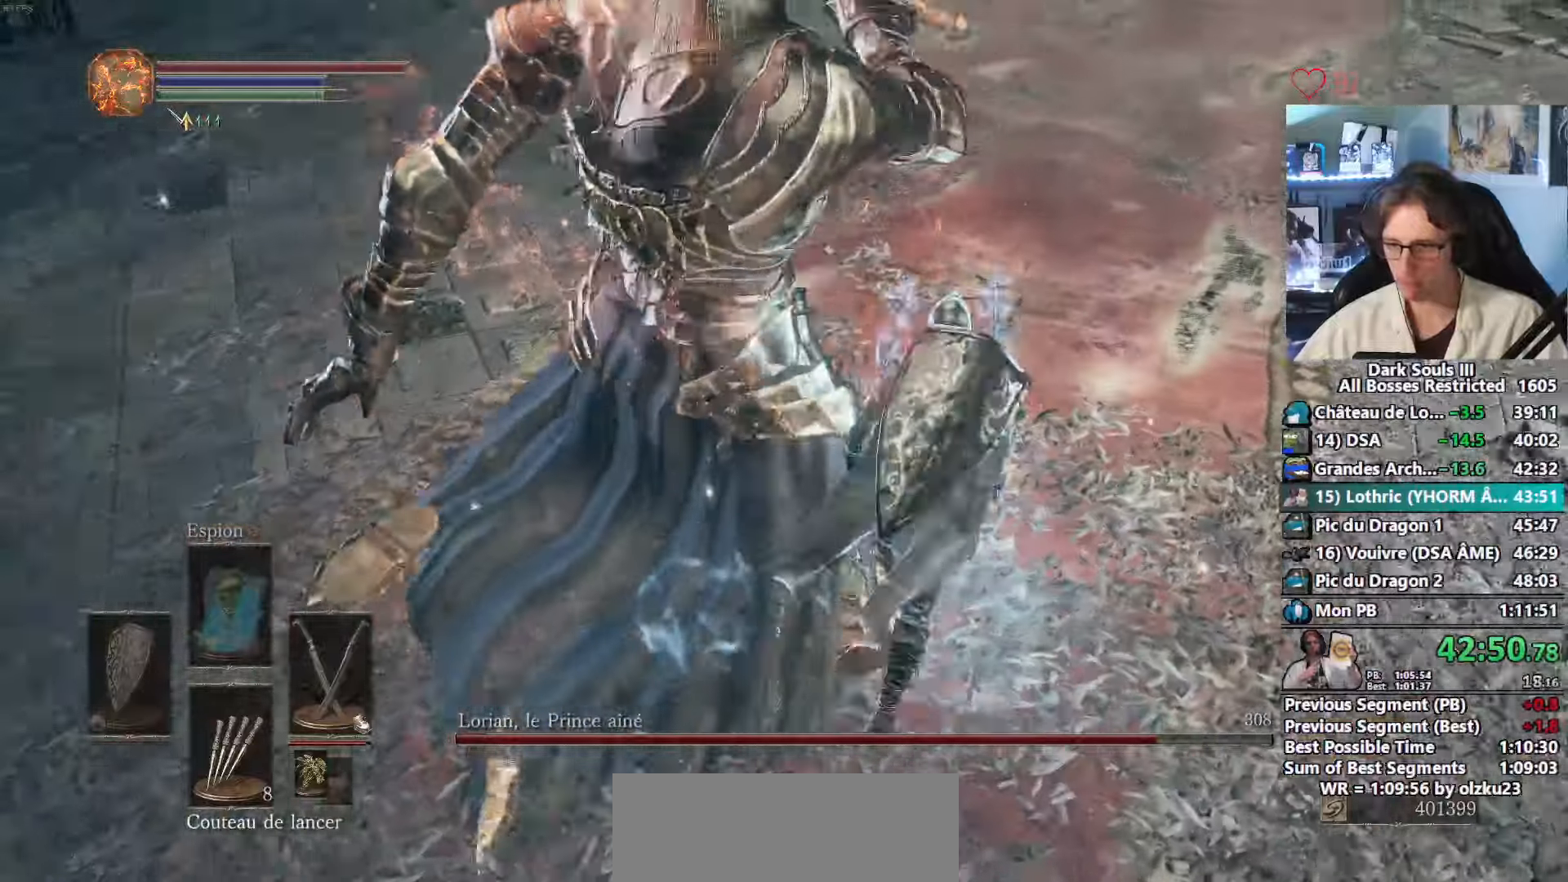
{"keys": ["z"], "mouse": []}
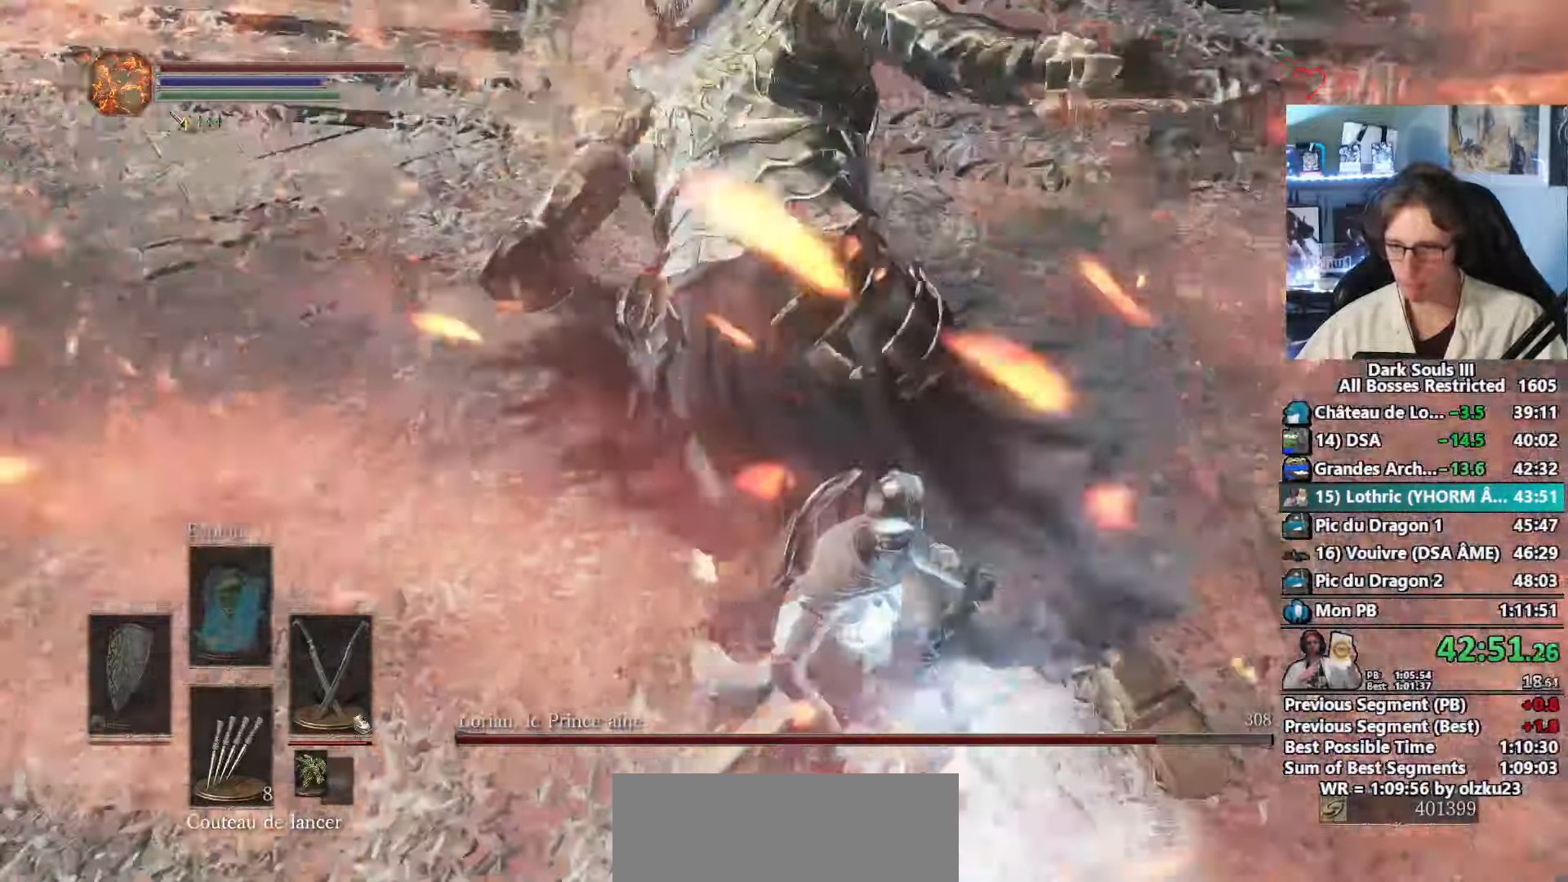
{"keys": ["q"], "mouse": [], "events": [[317, "mouse_right", "down"], [367, "q", "down"], [367, "z", "up"], [500, "mouse_right", "up"]]}
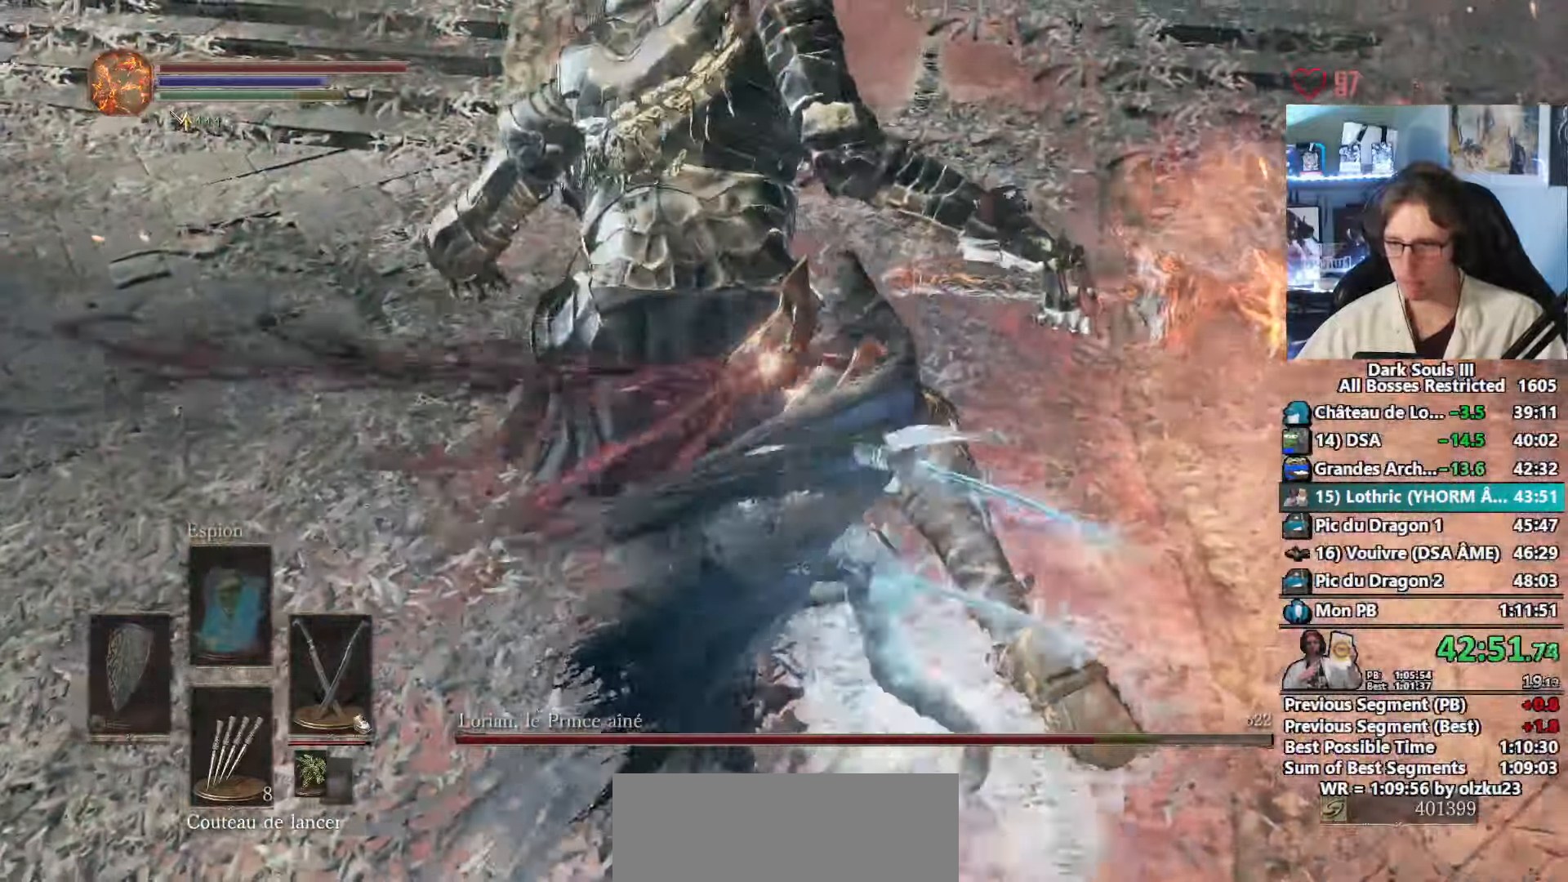
{"keys": ["d", "space"], "mouse": [], "events": [[184, "d", "down"], [234, "q", "up"], [334, "space", "down"]]}
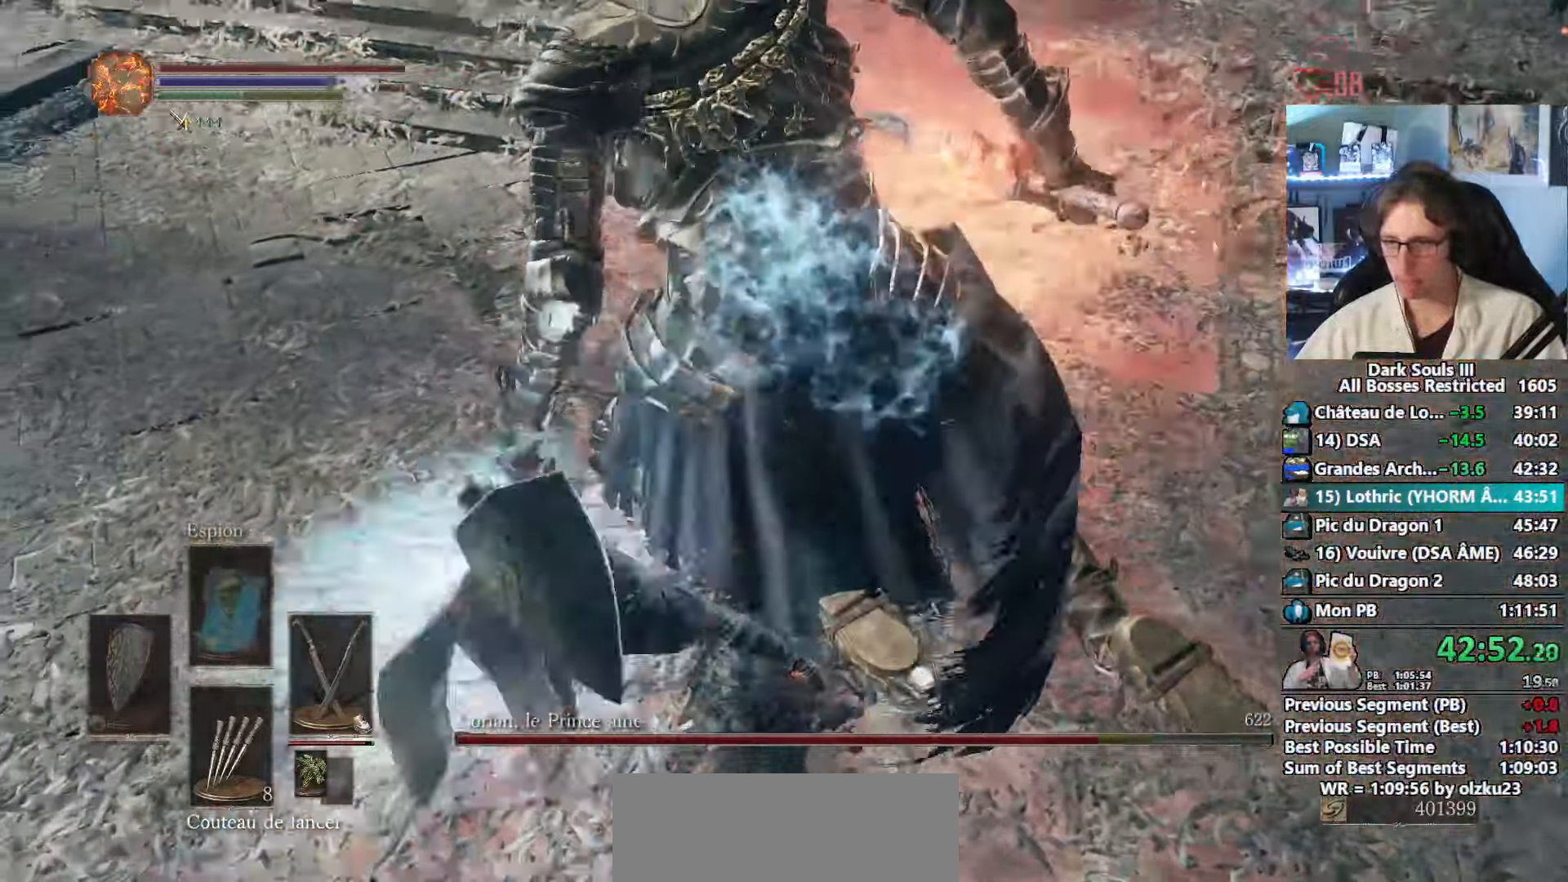
{"keys": ["d", "space"], "mouse": [], "events": []}
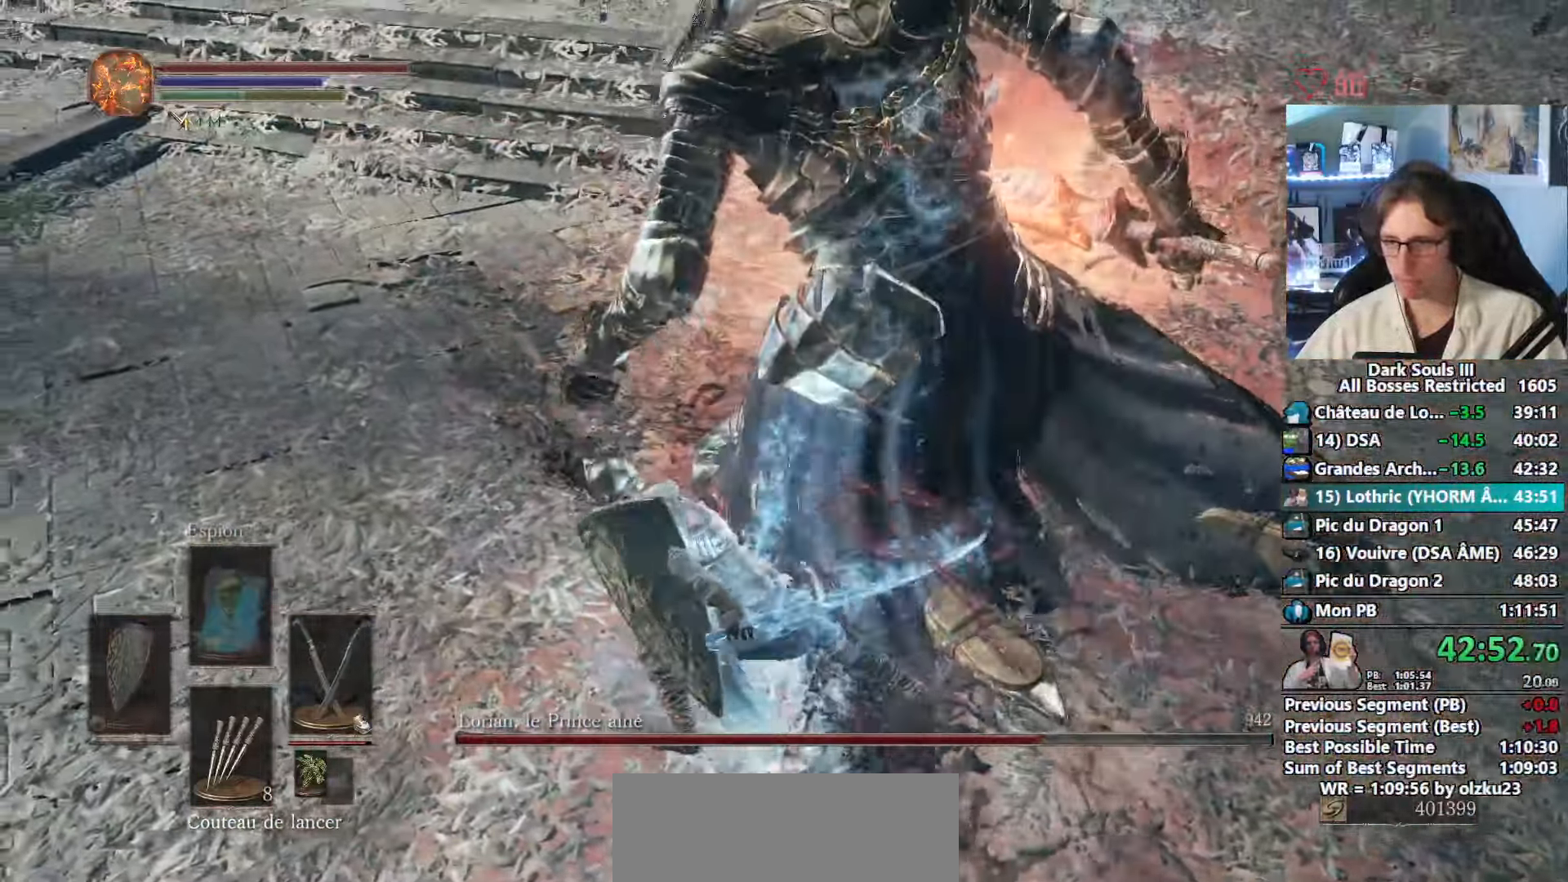
{"keys": ["z"], "mouse": [], "events": [[217, "z", "down"], [267, "space", "up"], [400, "d", "up"]]}
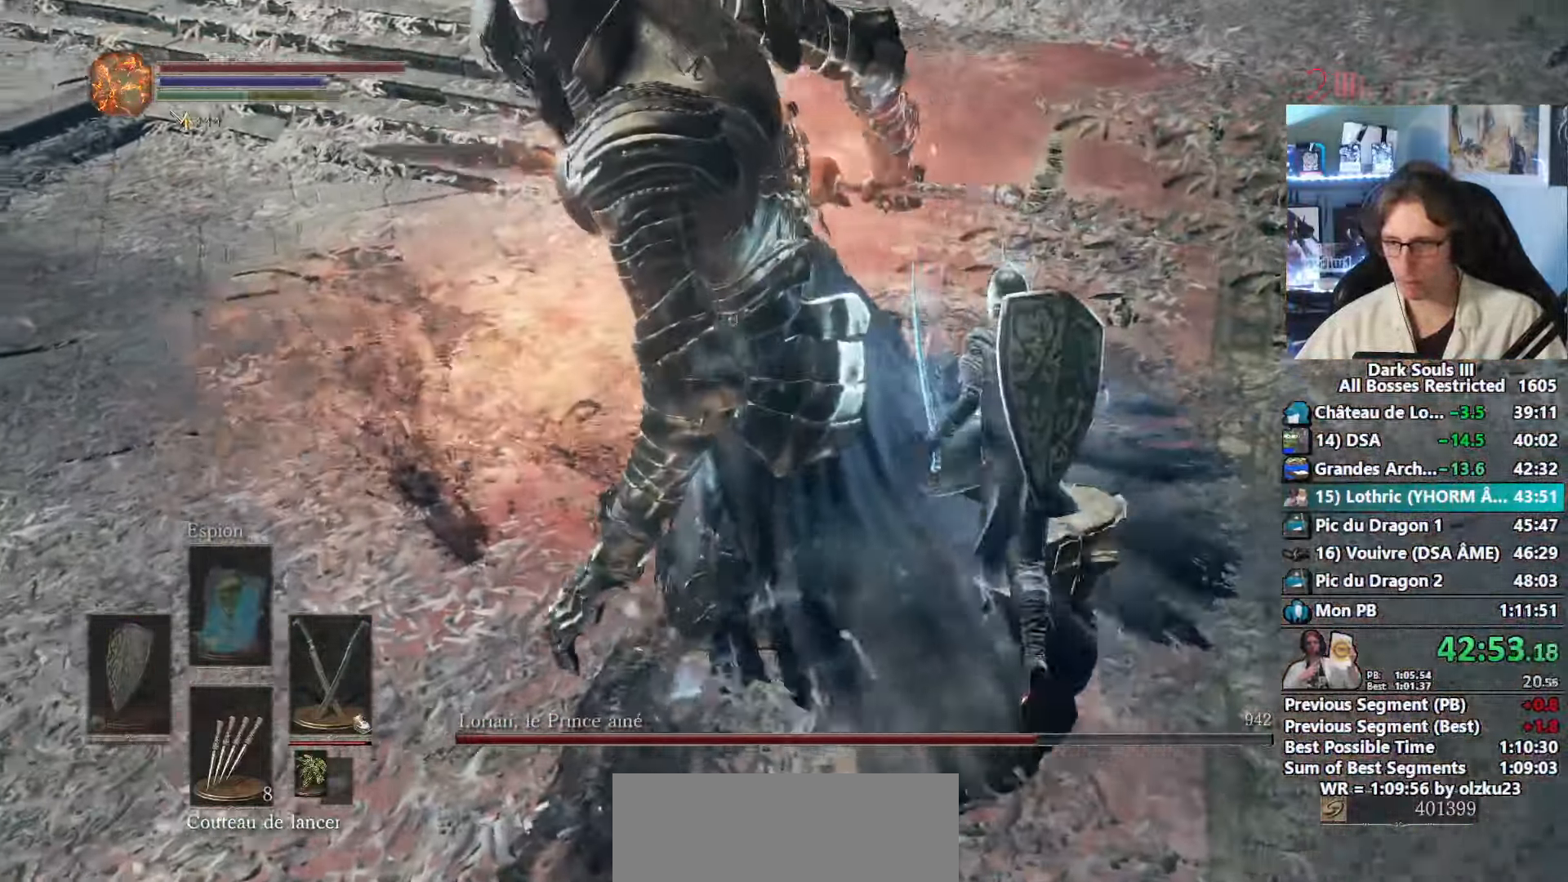
{"keys": [], "mouse": [], "events": [[417, "z", "up"]]}
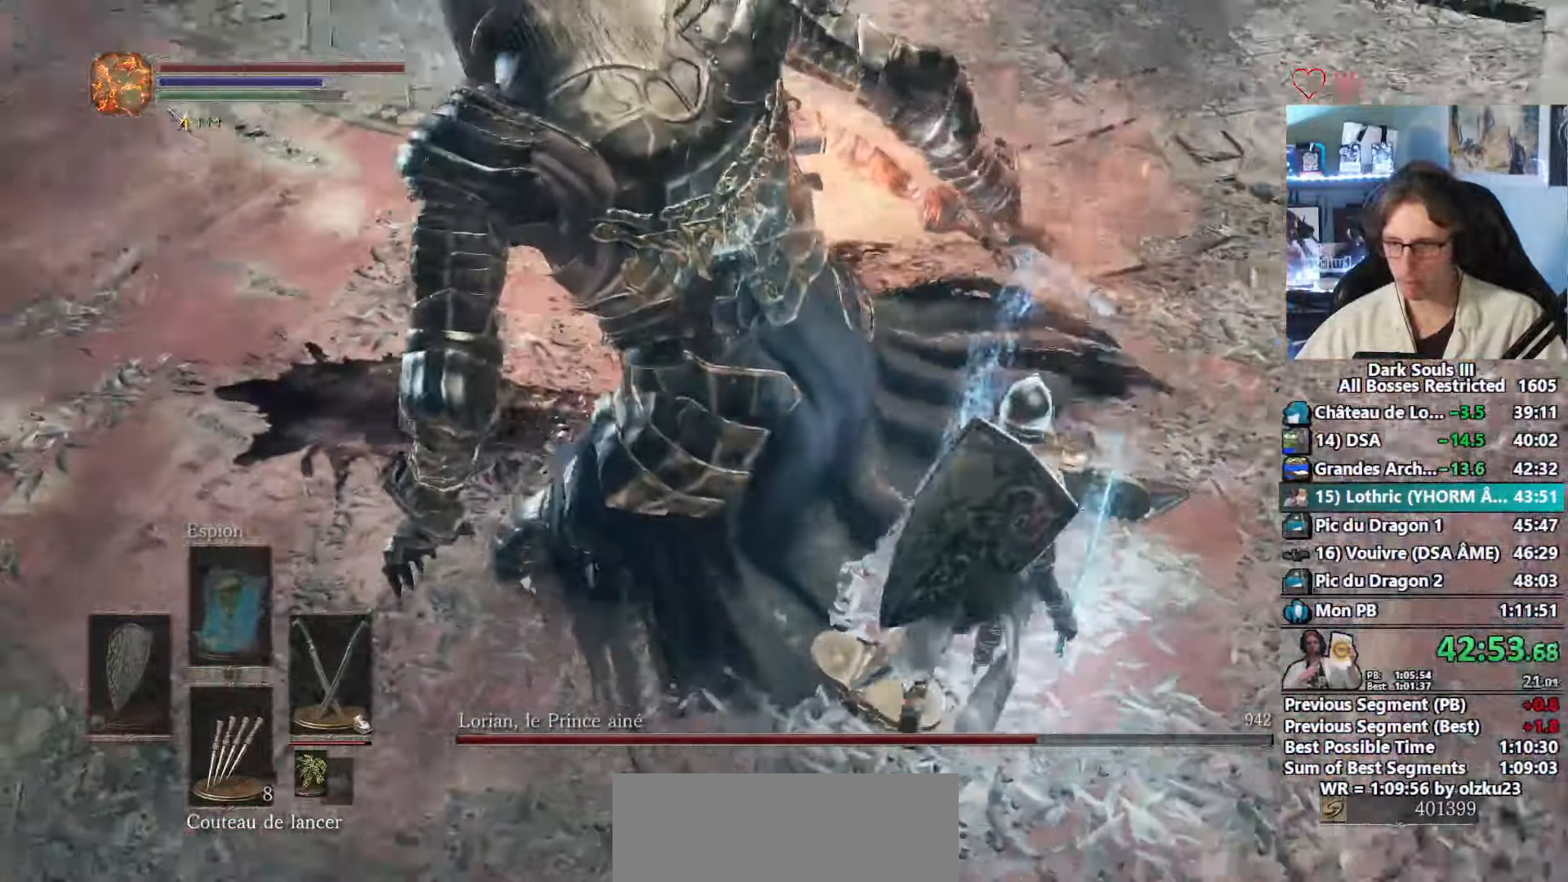
{"keys": ["z"], "mouse": [], "events": [[200, "z", "down"]]}
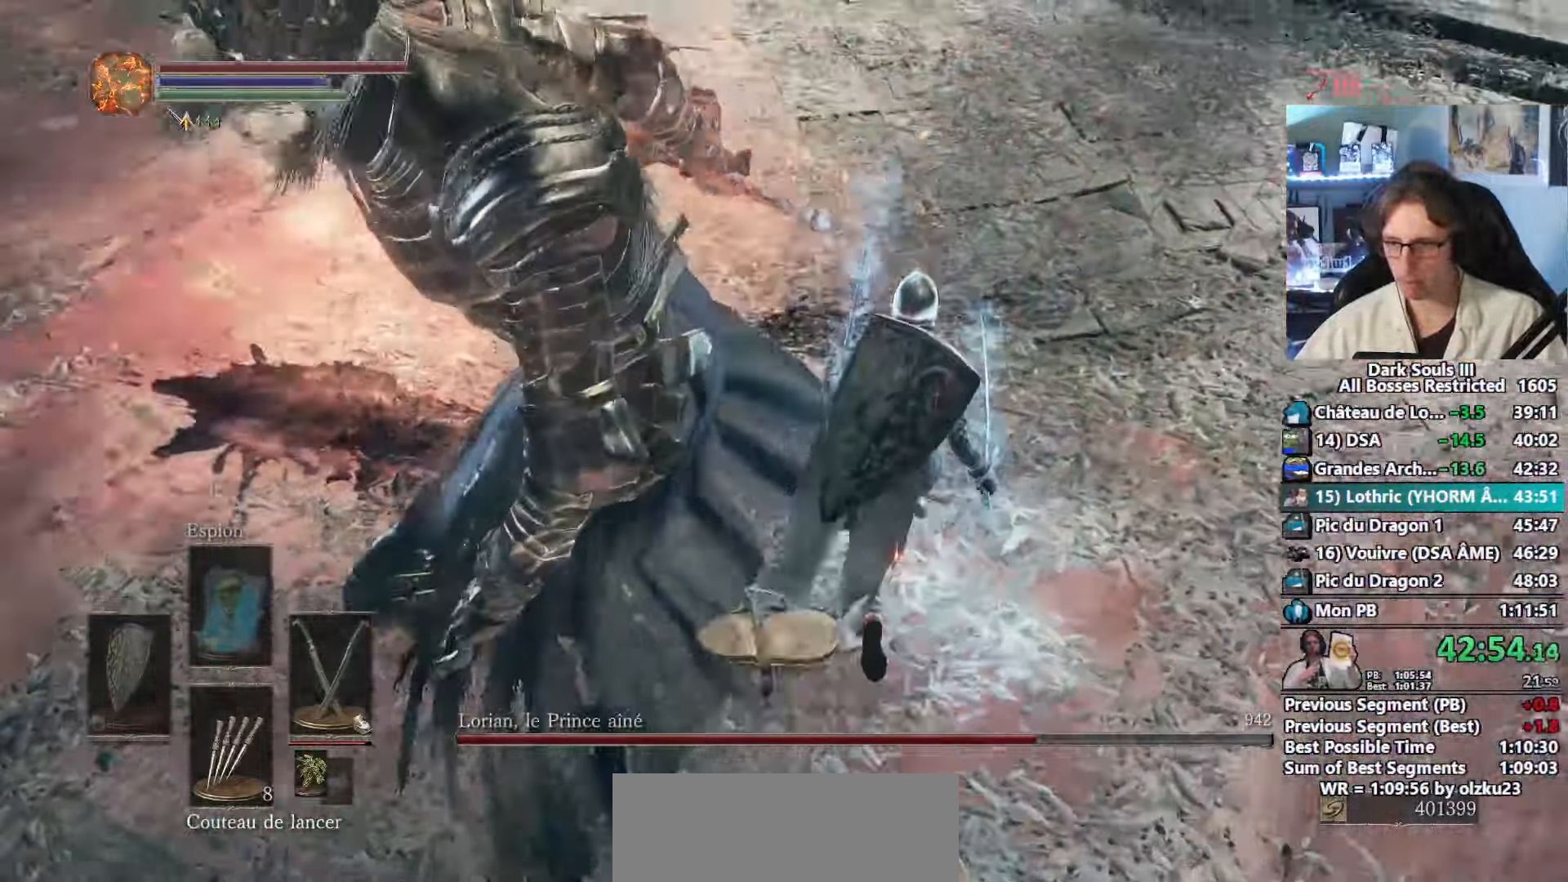
{"keys": ["space", "z"], "mouse": [], "events": [[267, "mouse_right", "down"], [417, "mouse_right", "up"], [417, "space", "down"]]}
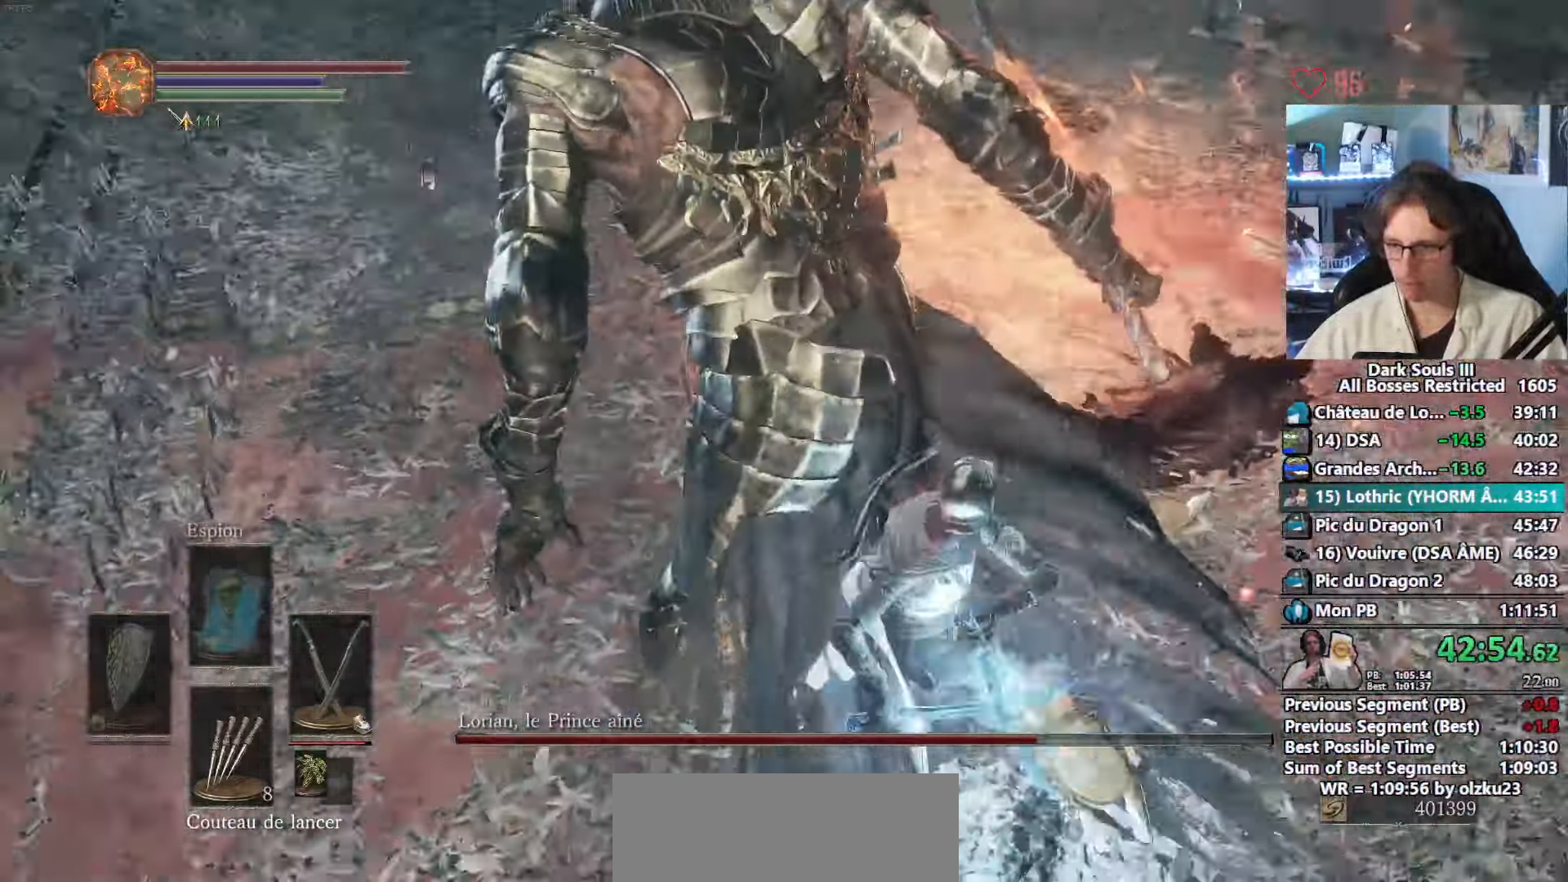
{"keys": ["space", "z"], "mouse": [], "events": []}
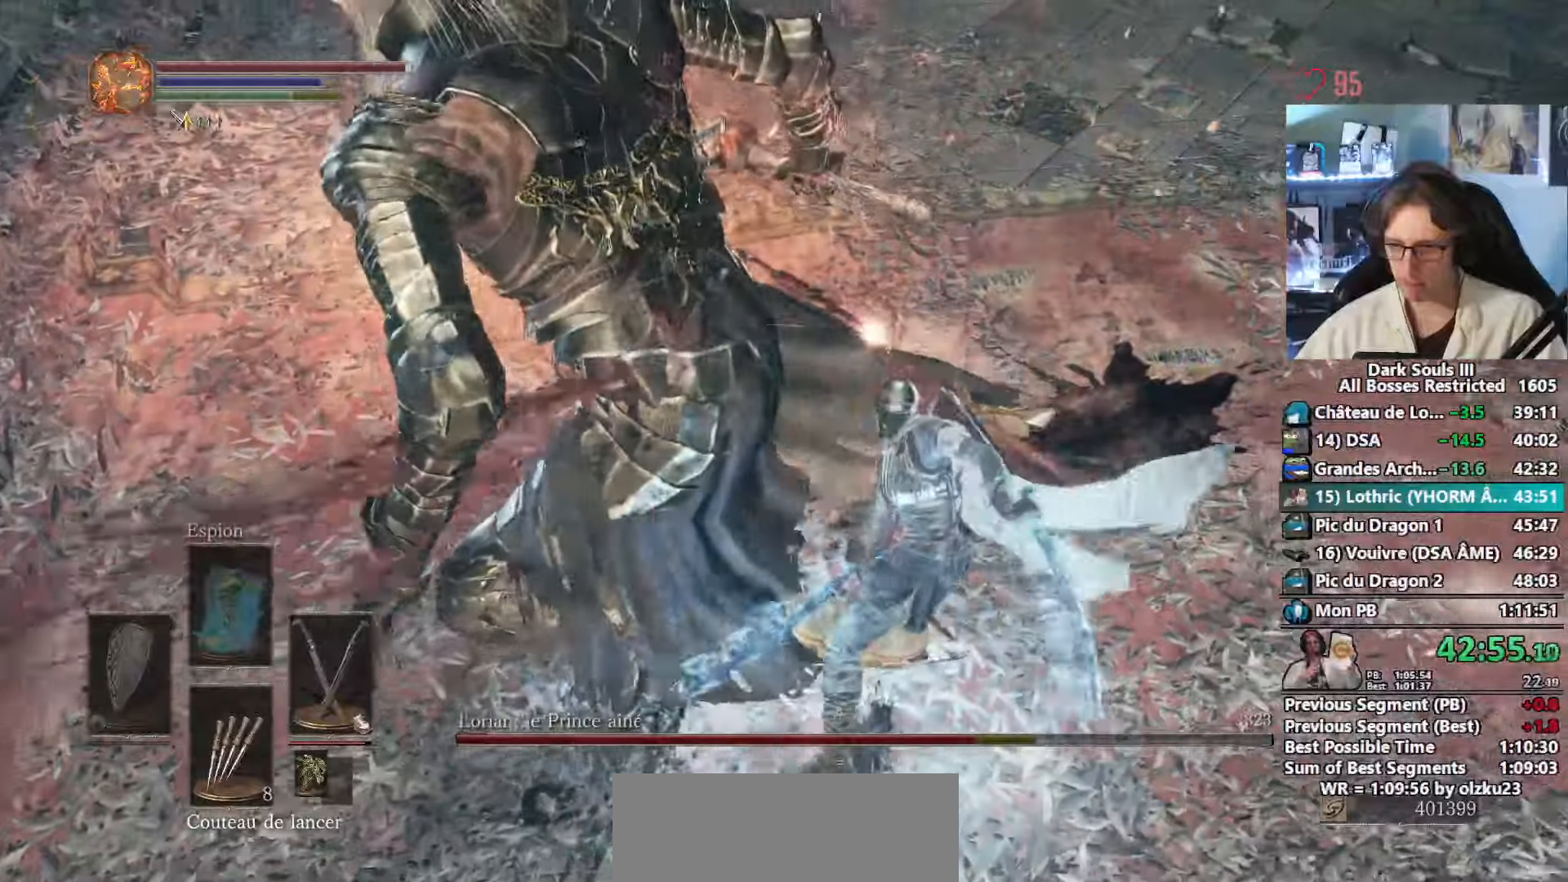
{"keys": ["space", "z"], "mouse": [], "events": []}
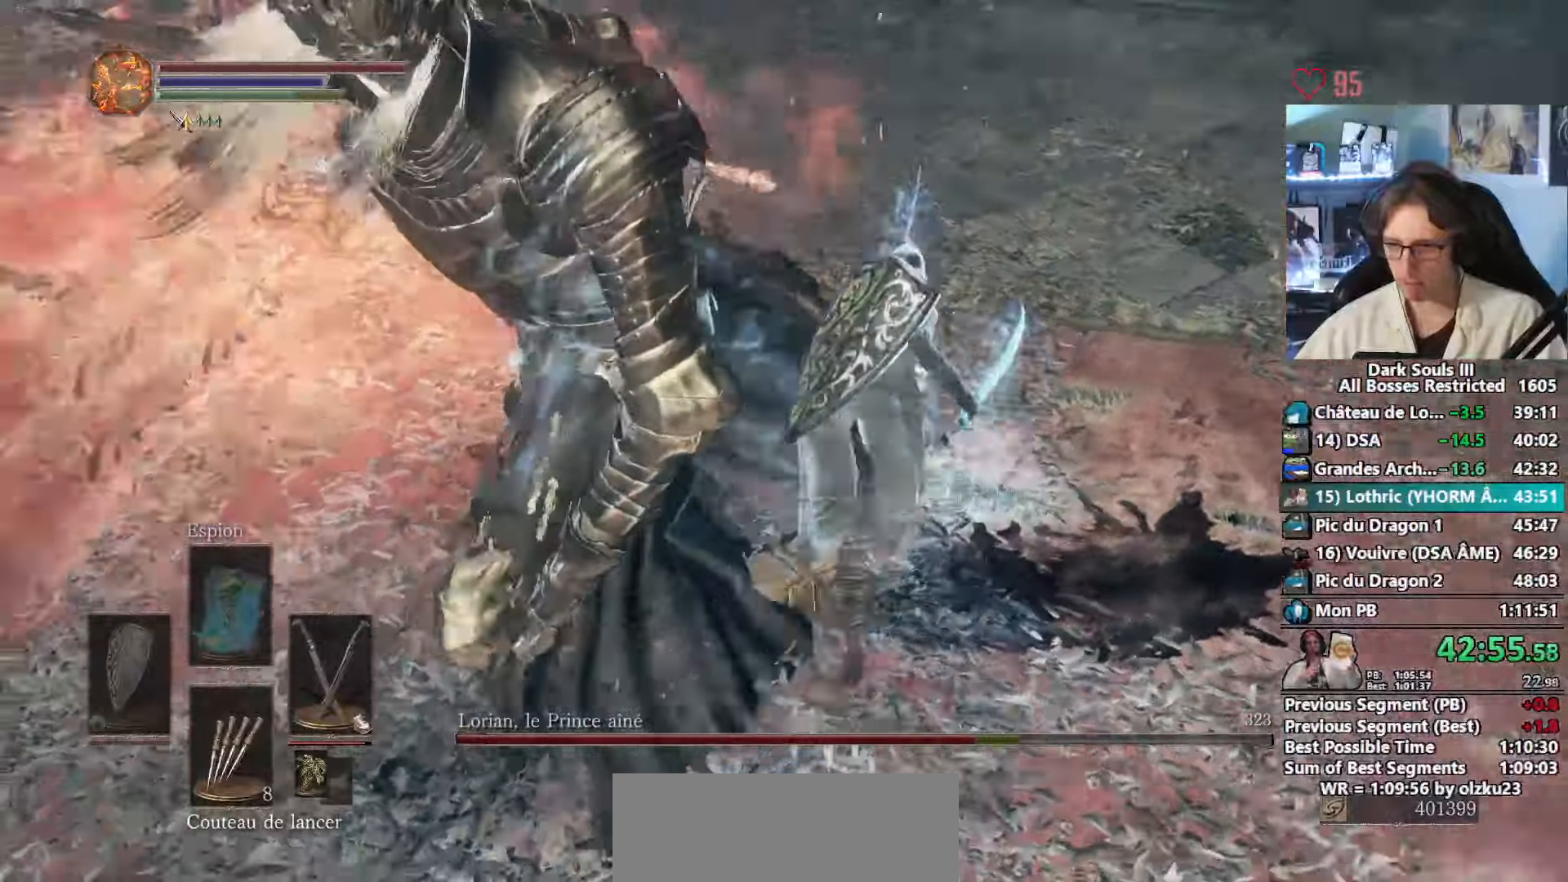
{"keys": ["space", "z"], "mouse": [], "events": [[133, "space", "up"], [316, "mouse_right", "down"], [450, "mouse_right", "up"], [500, "space", "down"]]}
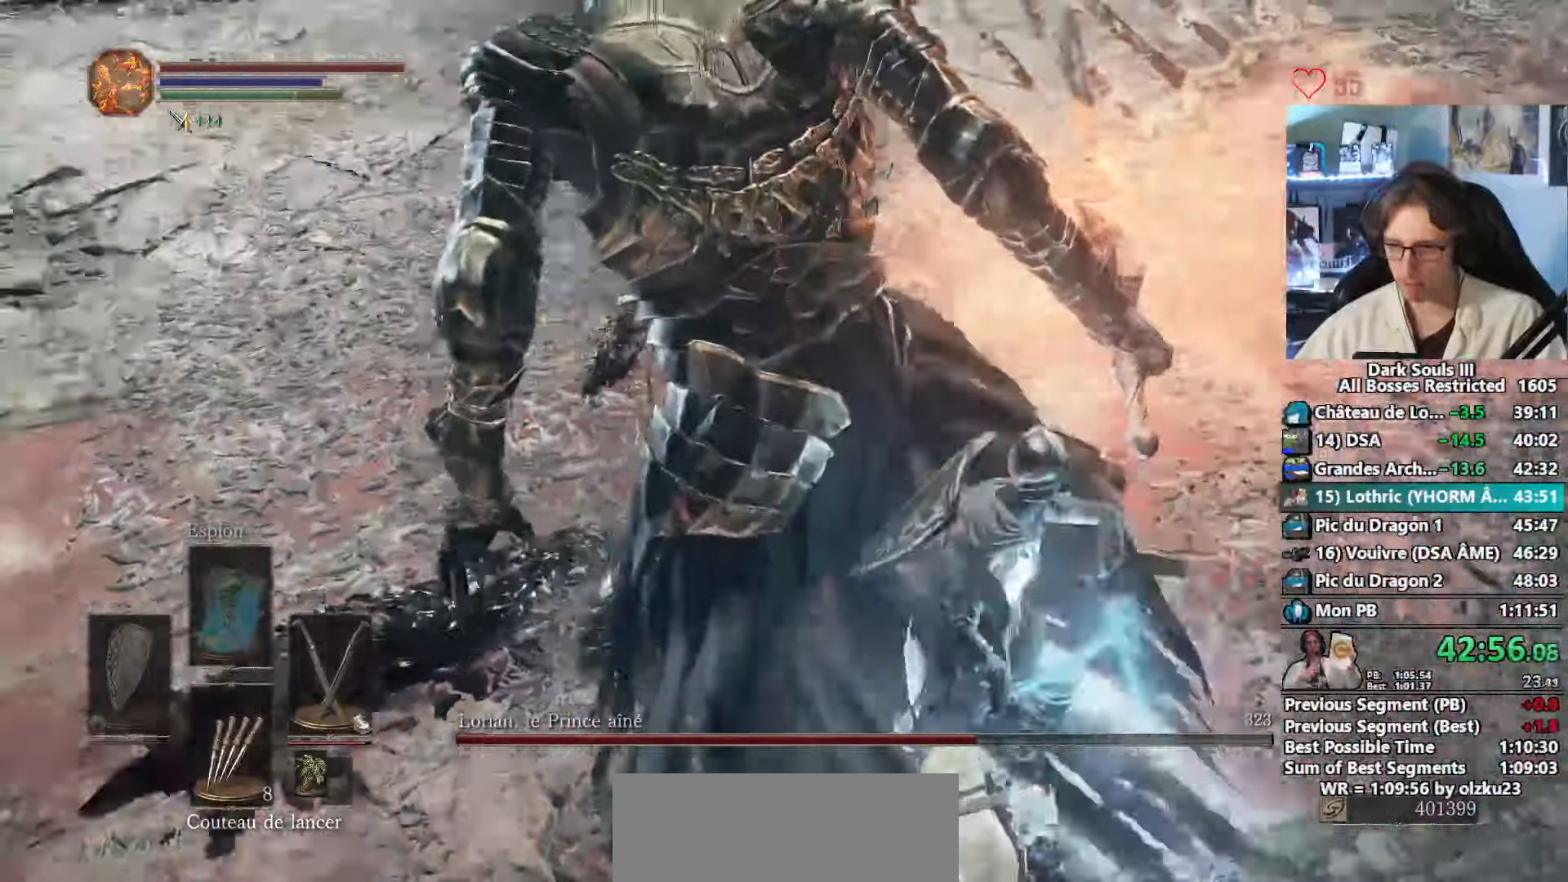
{"keys": ["space", "z"], "mouse": [], "events": []}
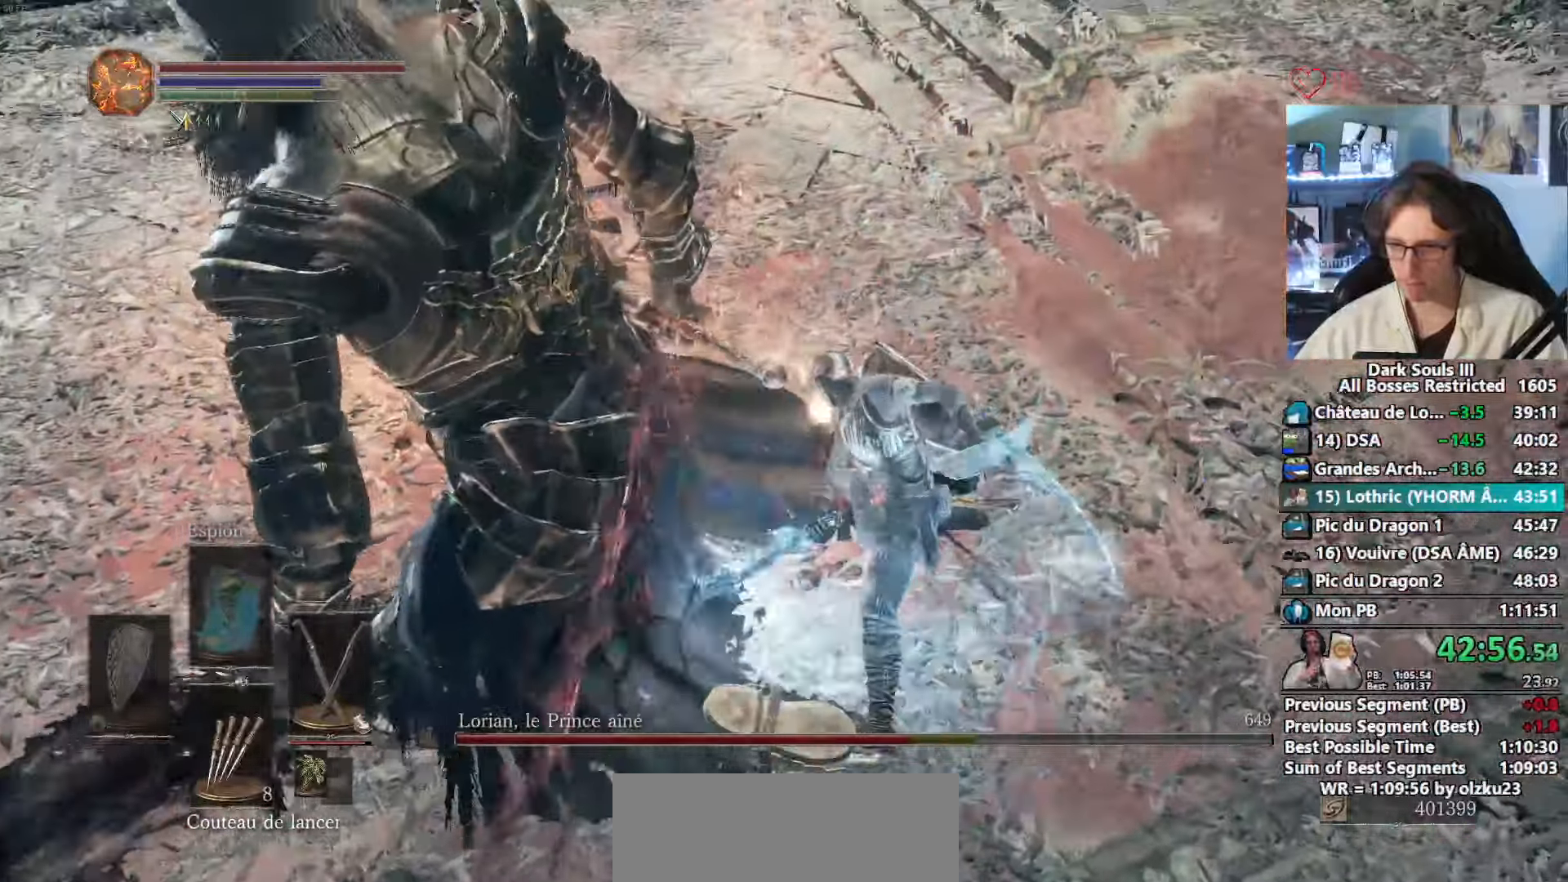
{"keys": ["space", "z"], "mouse": [], "events": []}
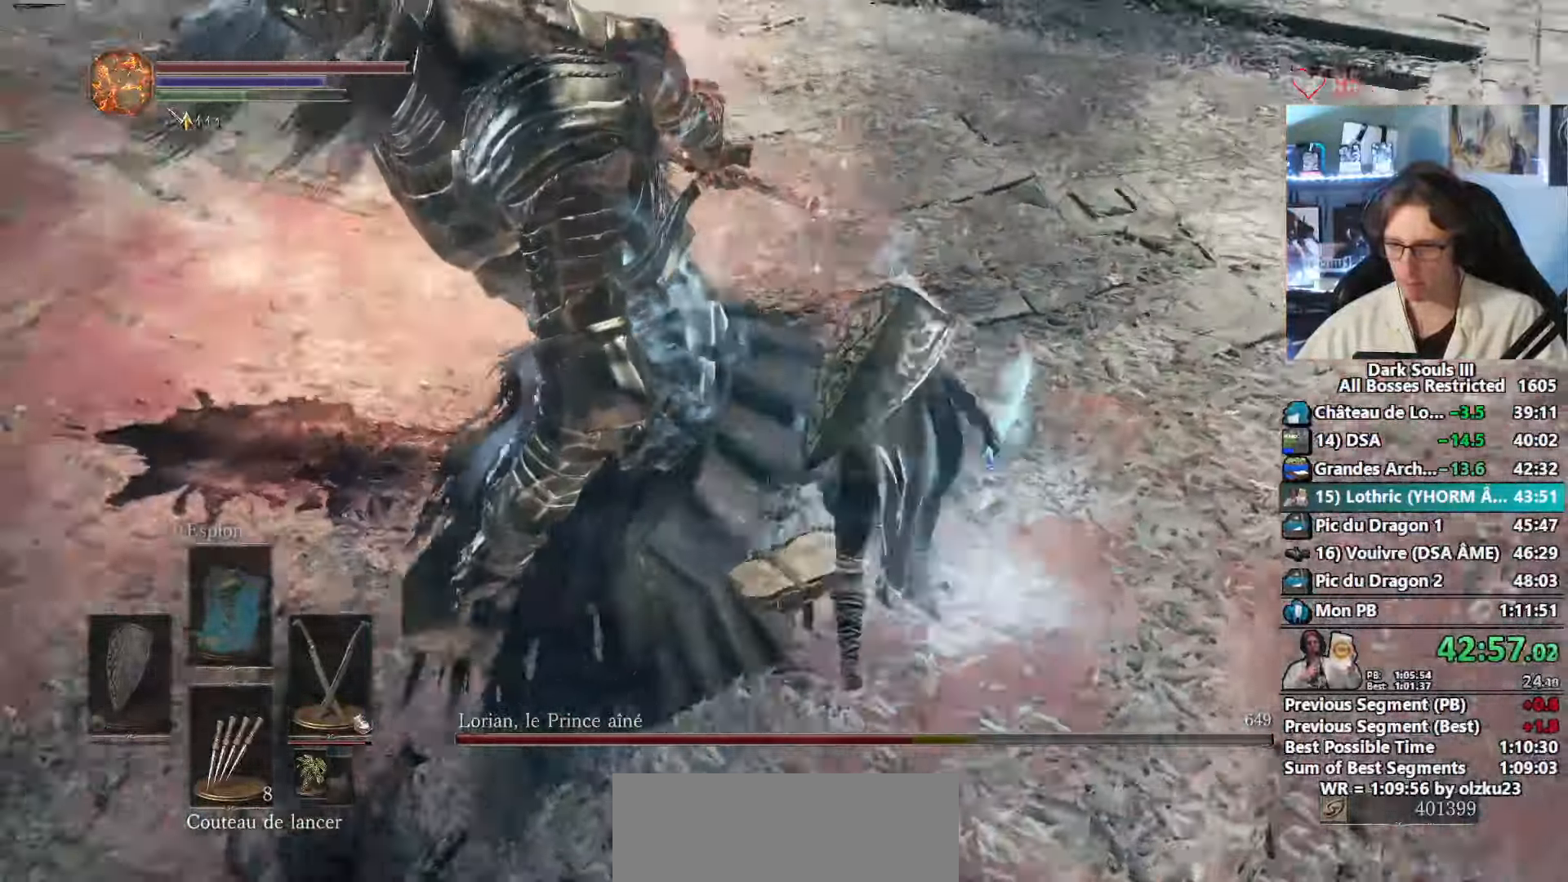
{"keys": ["space", "z"], "mouse": [], "events": [[33, "space", "up"], [150, "mouse_right", "down"], [316, "mouse_right", "up"], [400, "space", "down"]]}
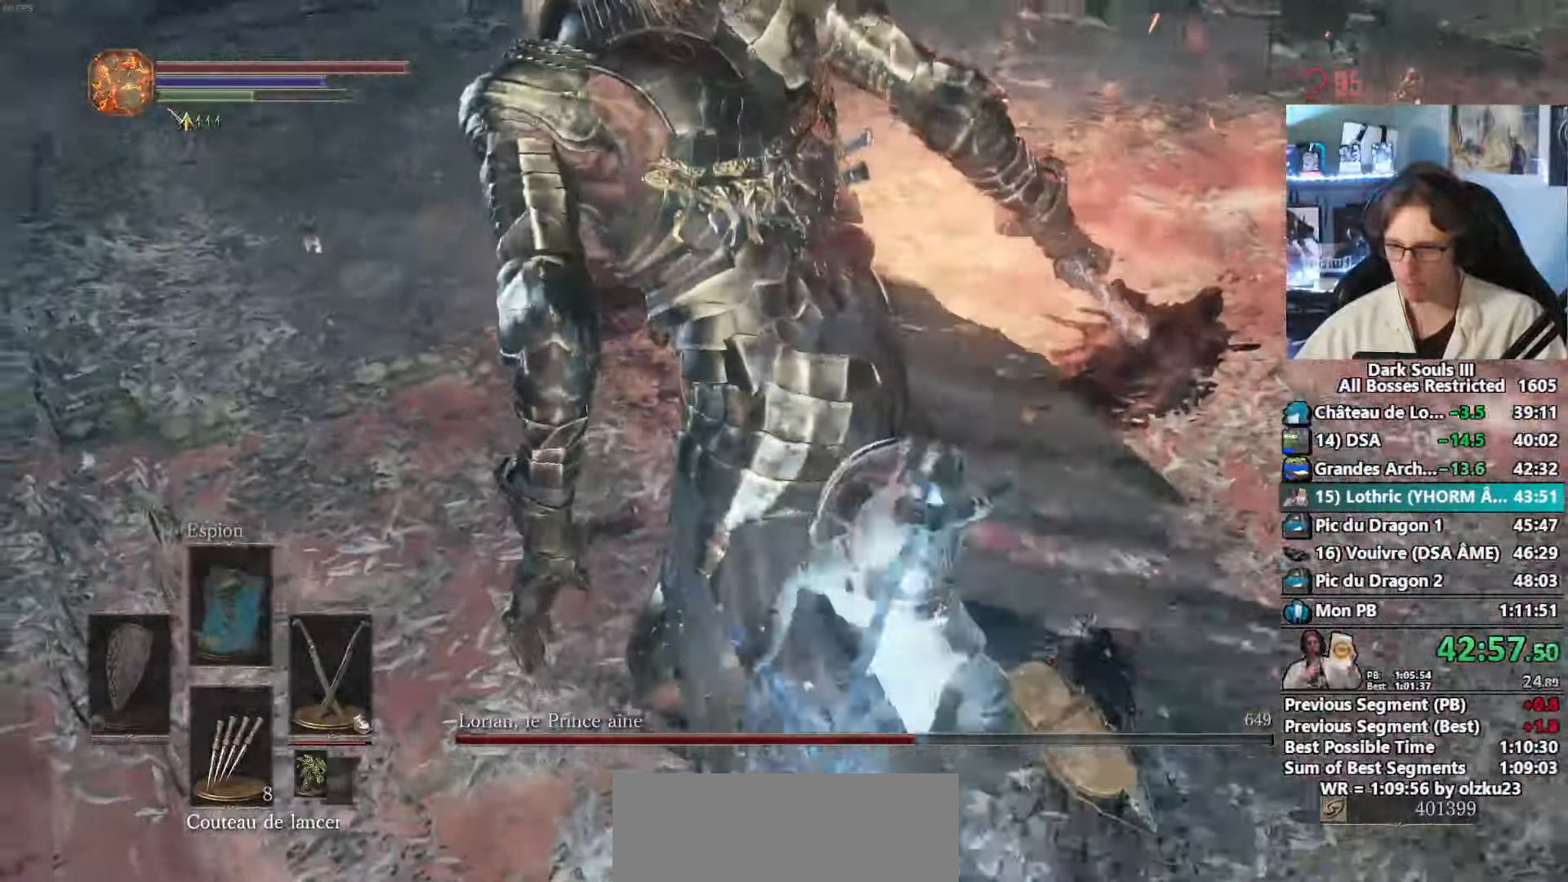
{"keys": ["space", "z"], "mouse": [], "events": []}
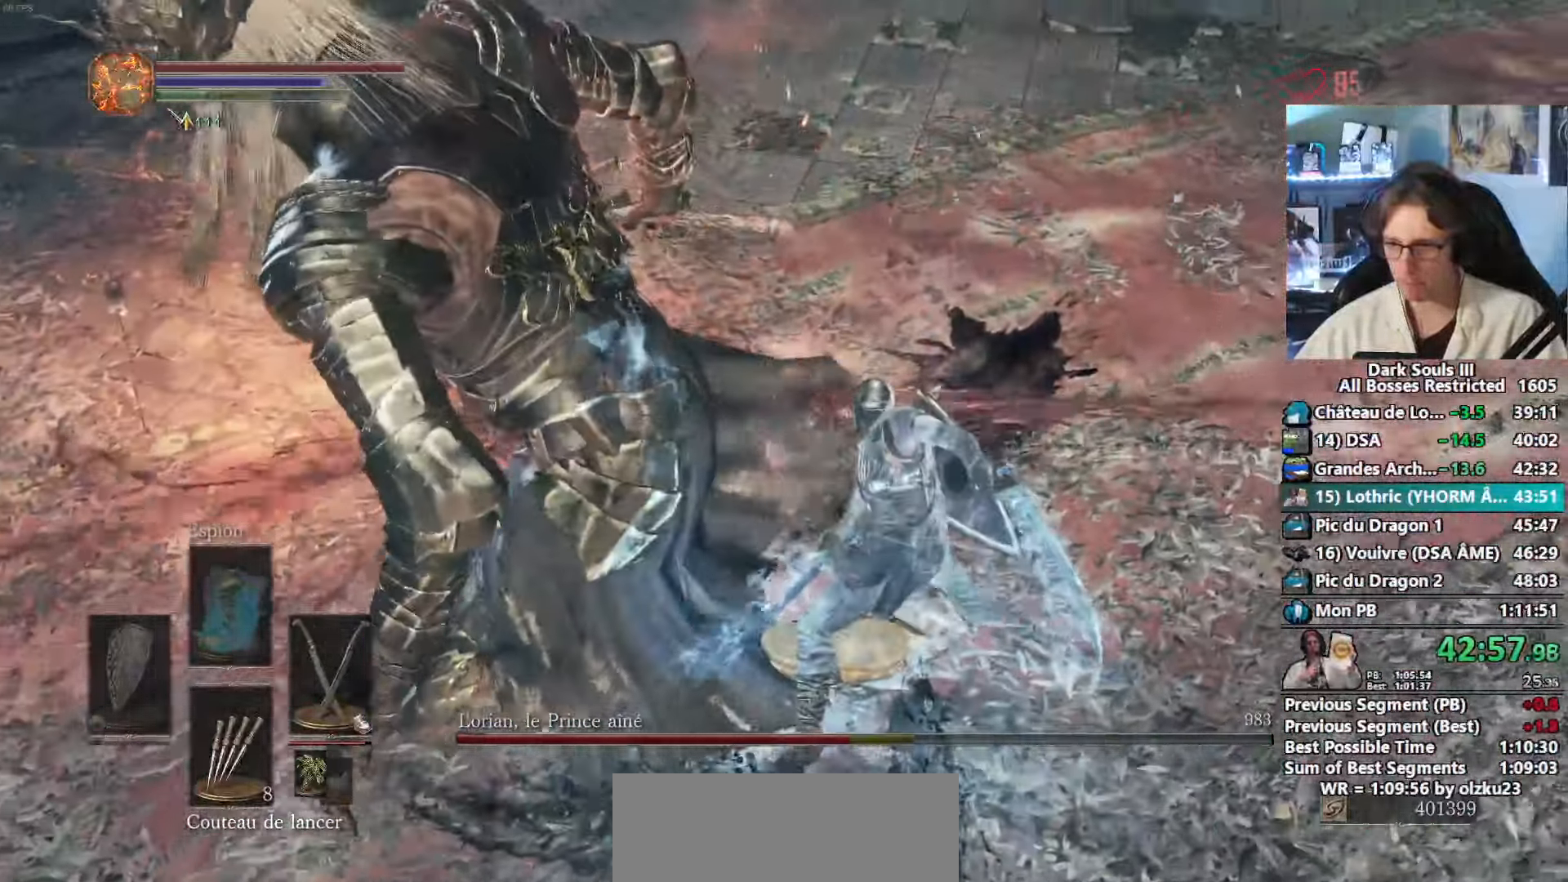
{"keys": ["z"], "mouse": [], "events": [[483, "space", "up"]]}
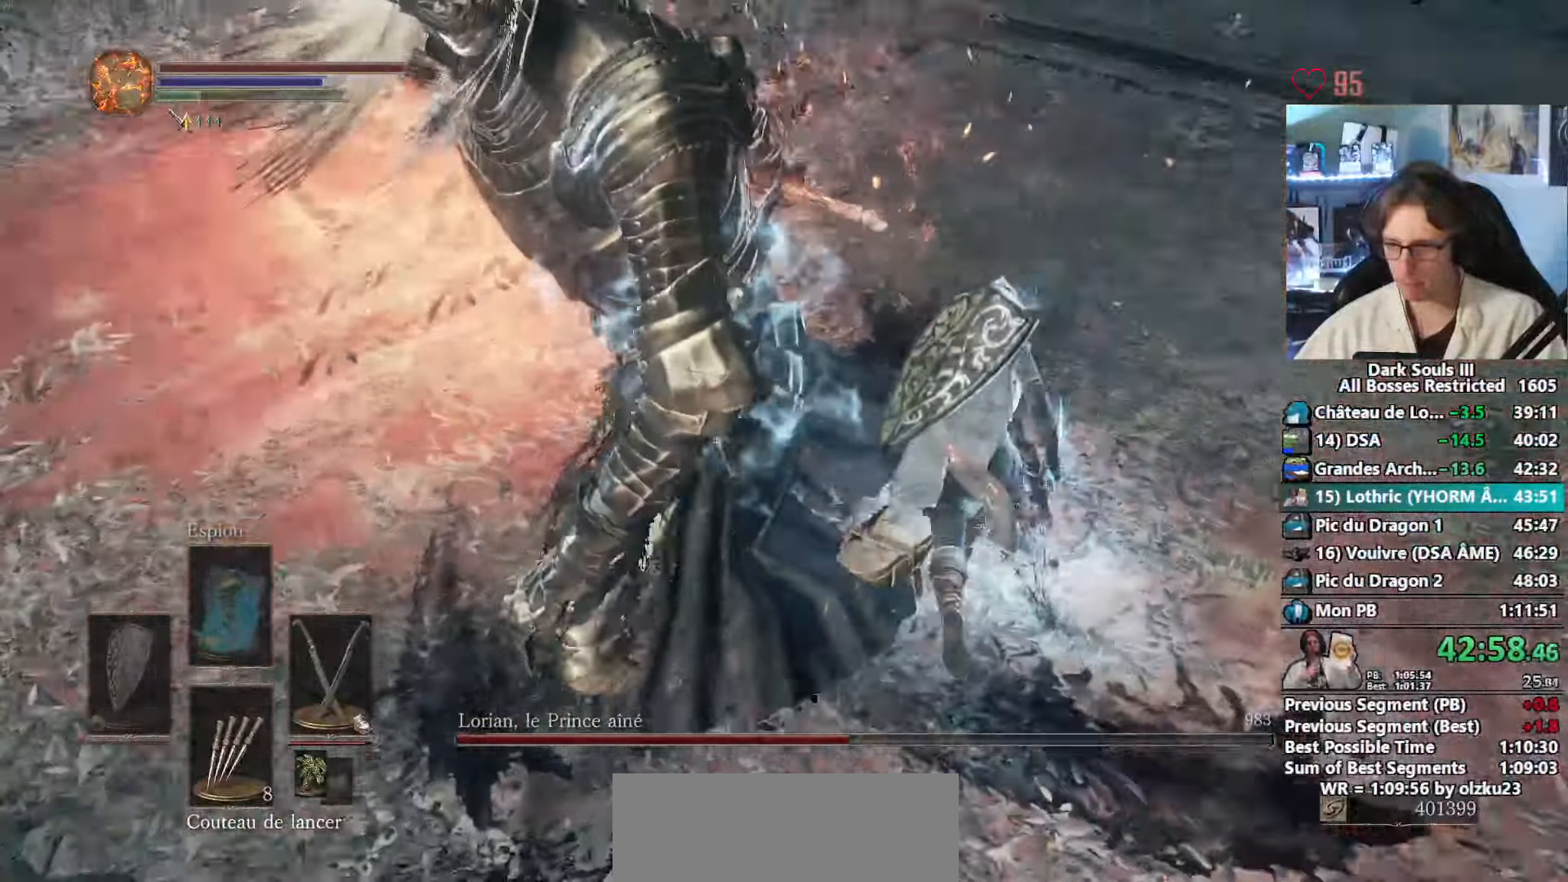
{"keys": ["space", "z"], "mouse": [], "events": [[133, "mouse_right", "down"], [316, "mouse_right", "up"], [350, "space", "down"]]}
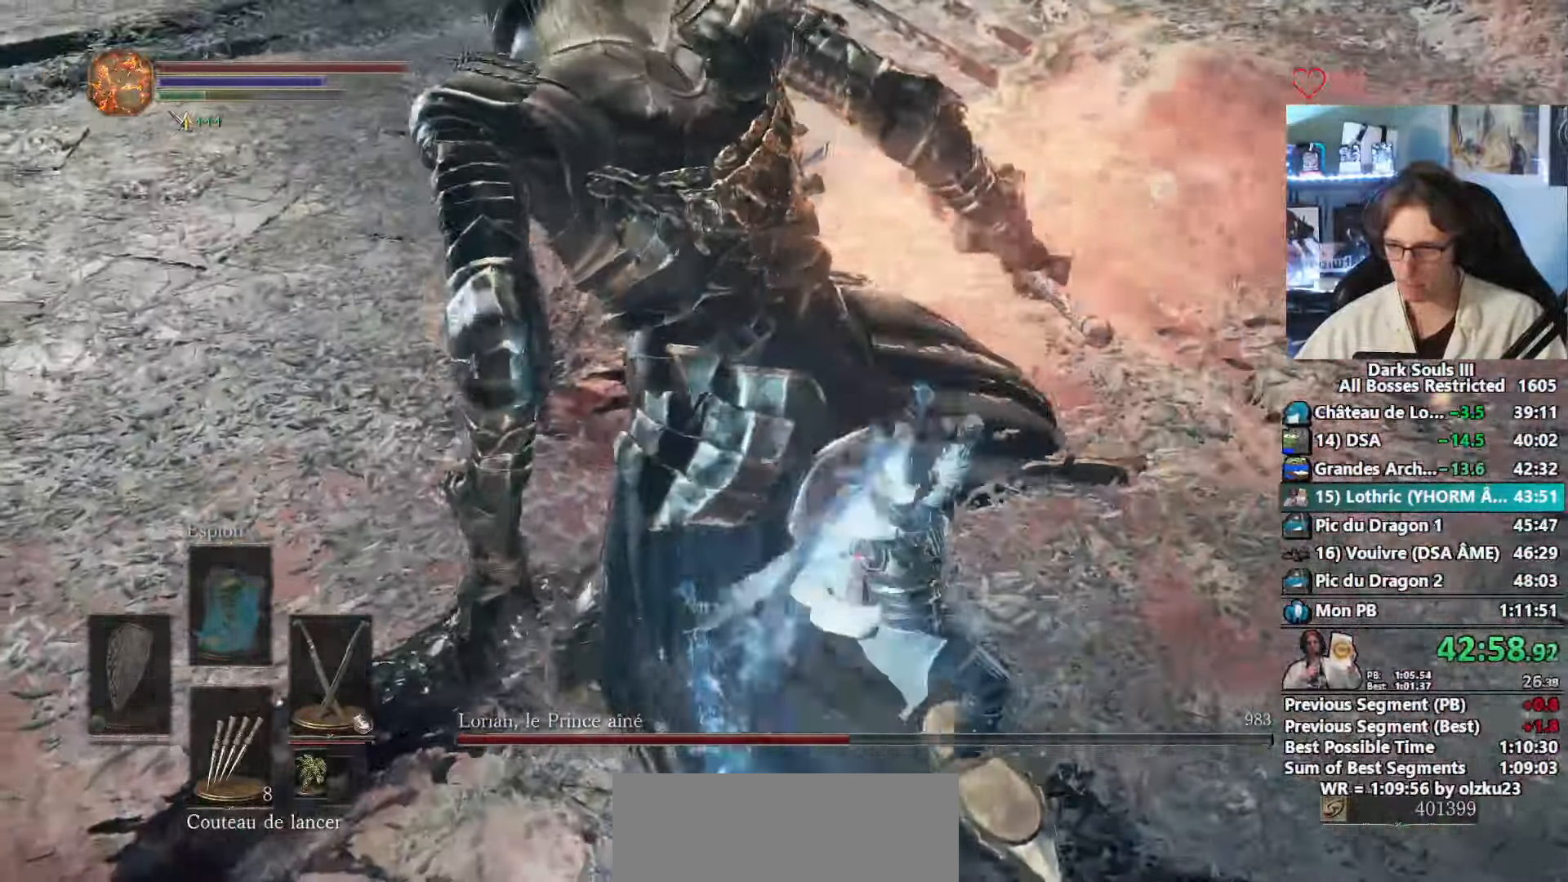
{"keys": ["space", "z"], "mouse": [], "events": []}
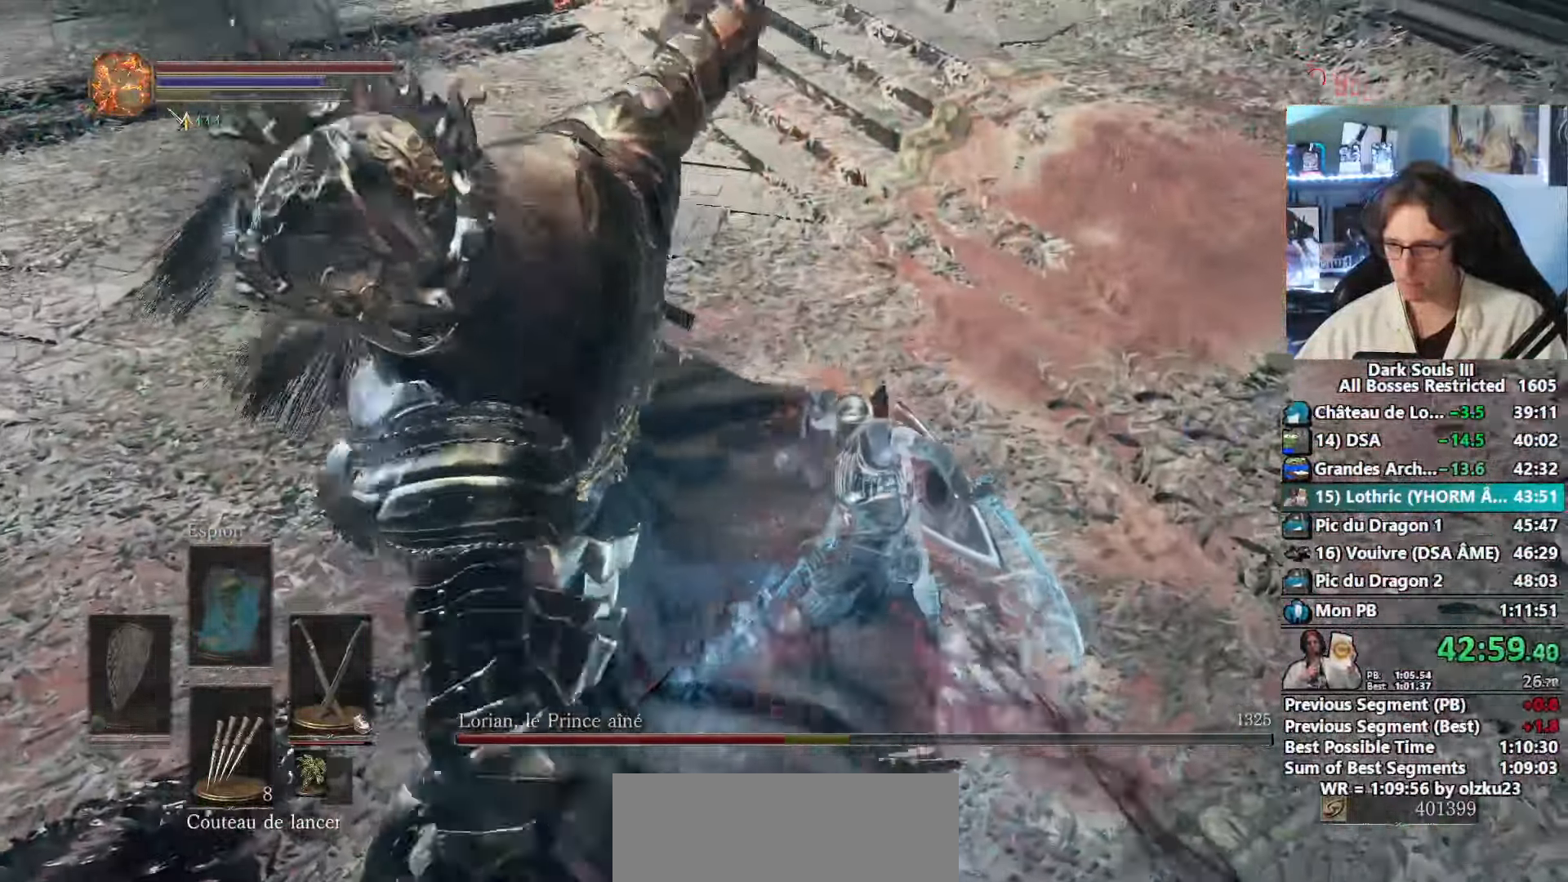
{"keys": ["z"], "mouse": [], "events": [[400, "space", "up"]]}
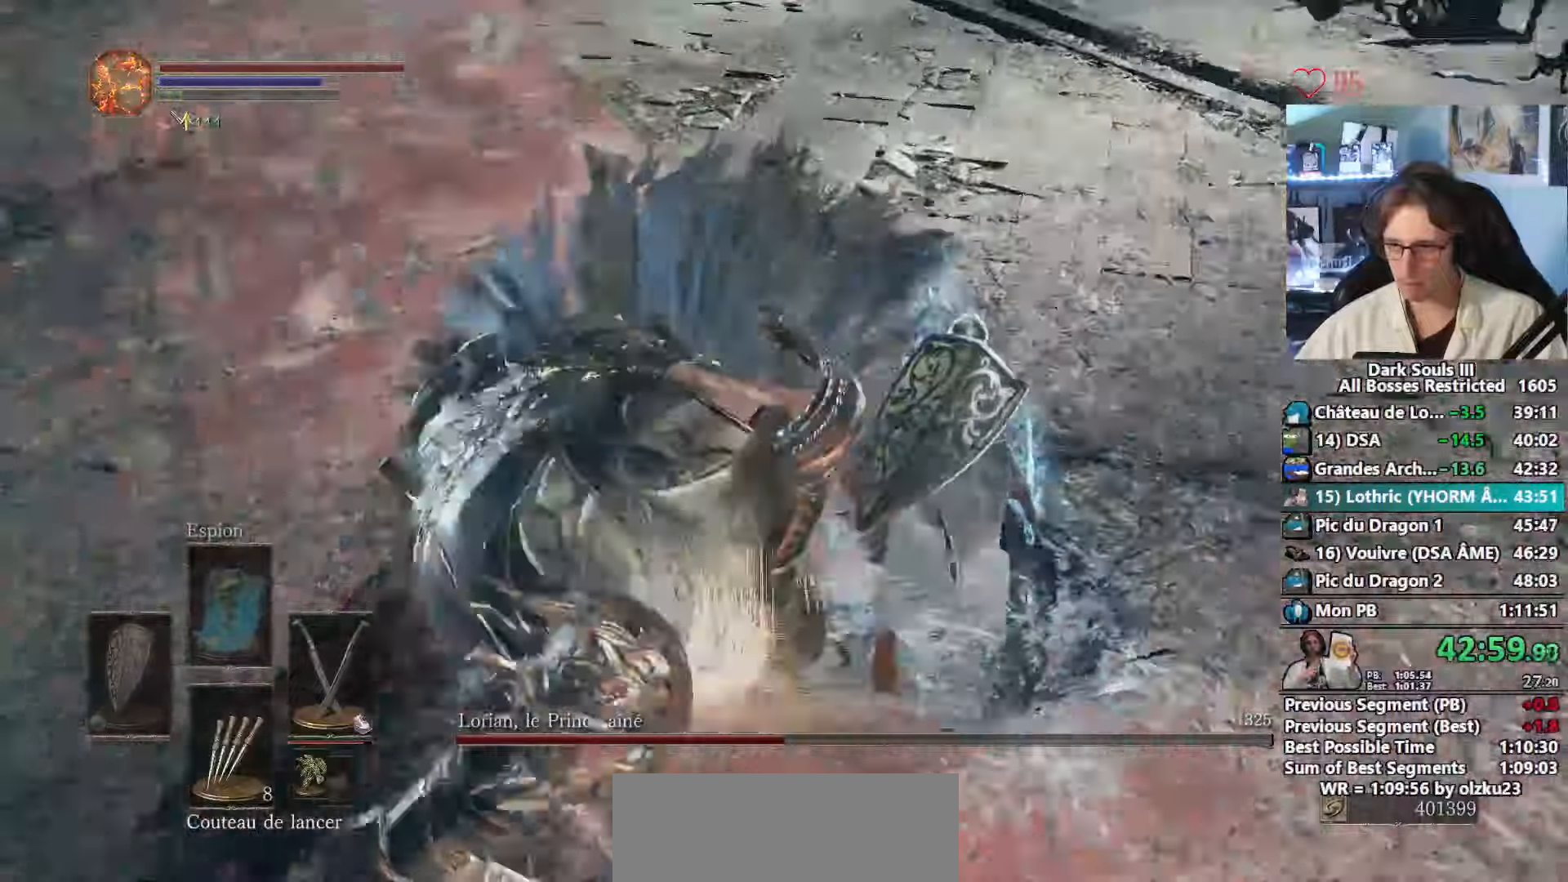
{"keys": ["z"], "mouse": [], "events": [[83, "q", "down"], [133, "mouse_right", "down"], [267, "mouse_right", "up"], [317, "q", "up"], [417, "q", "down"], [433, "q", "up"]]}
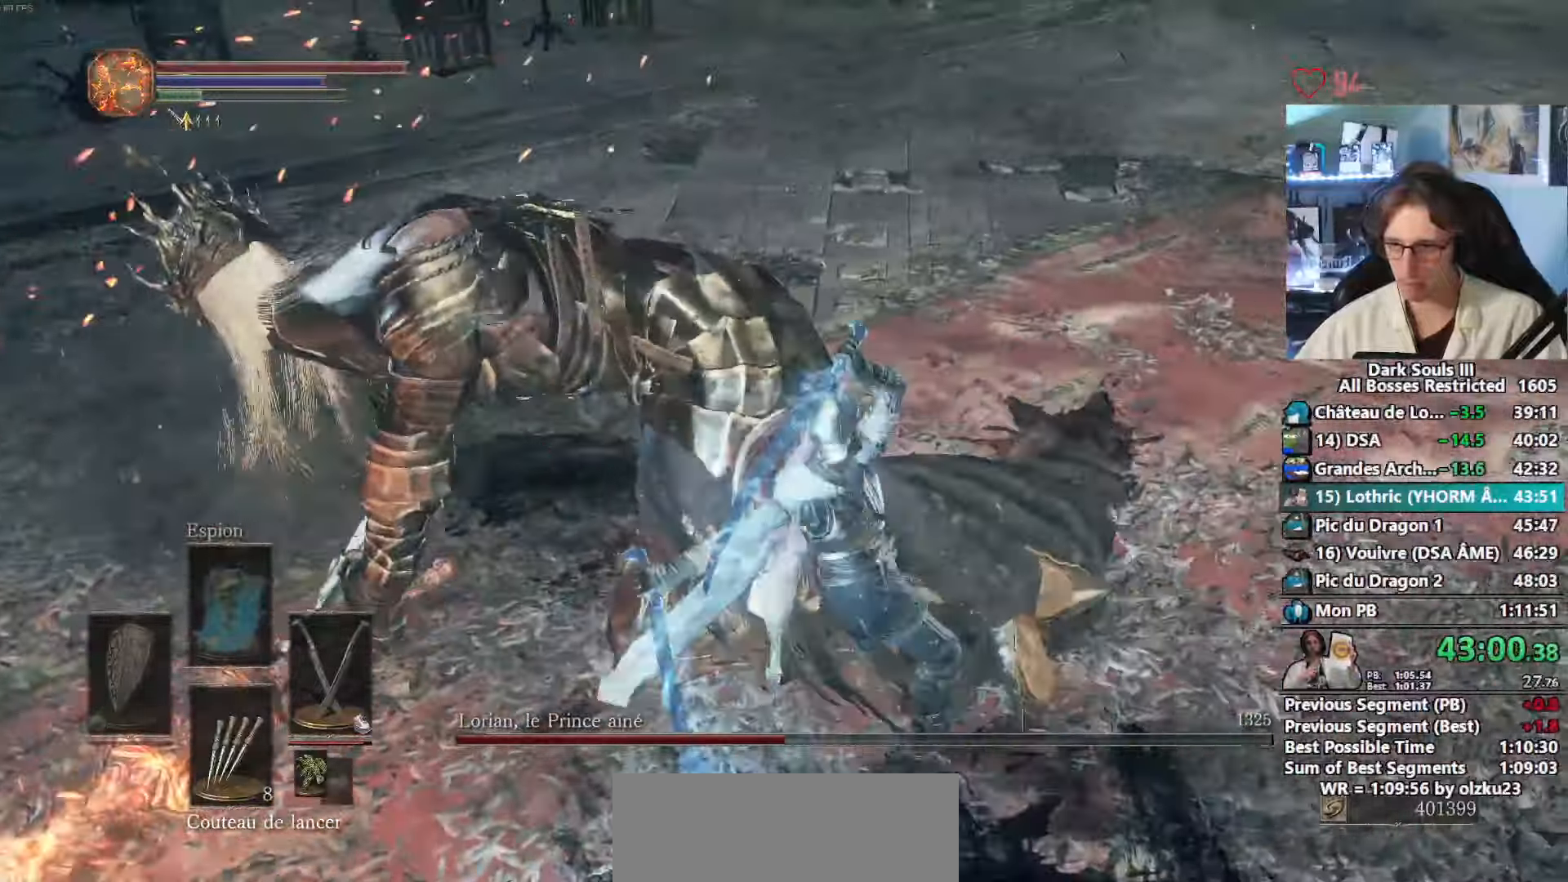
{"keys": ["q", "s"], "mouse": [], "events": [[50, "q", "down"], [150, "z", "up"], [417, "s", "down"]]}
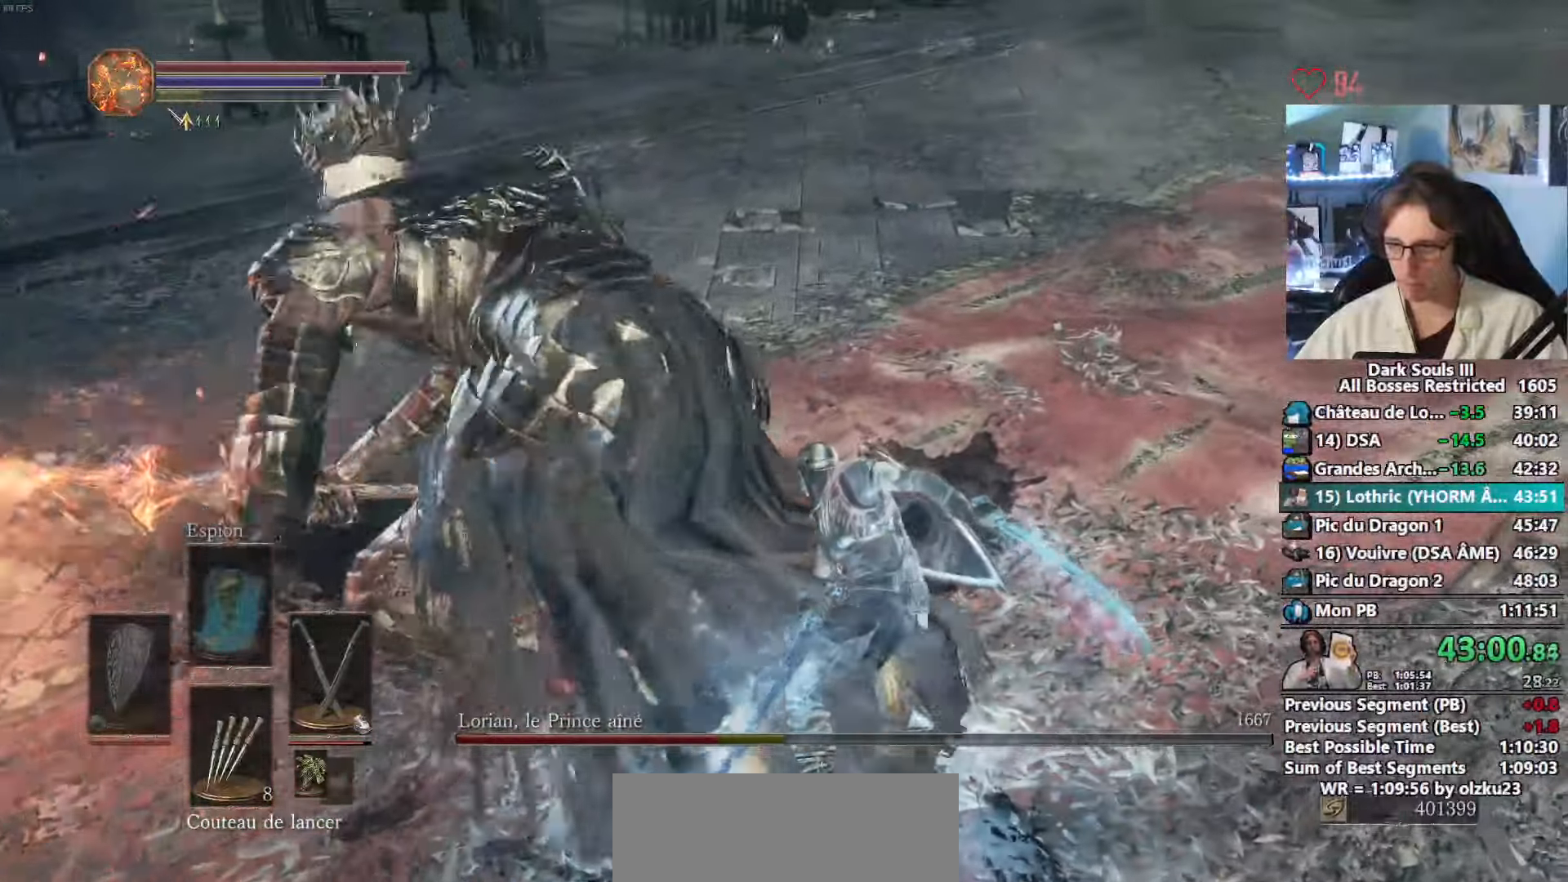
{"keys": ["q"], "mouse": []}
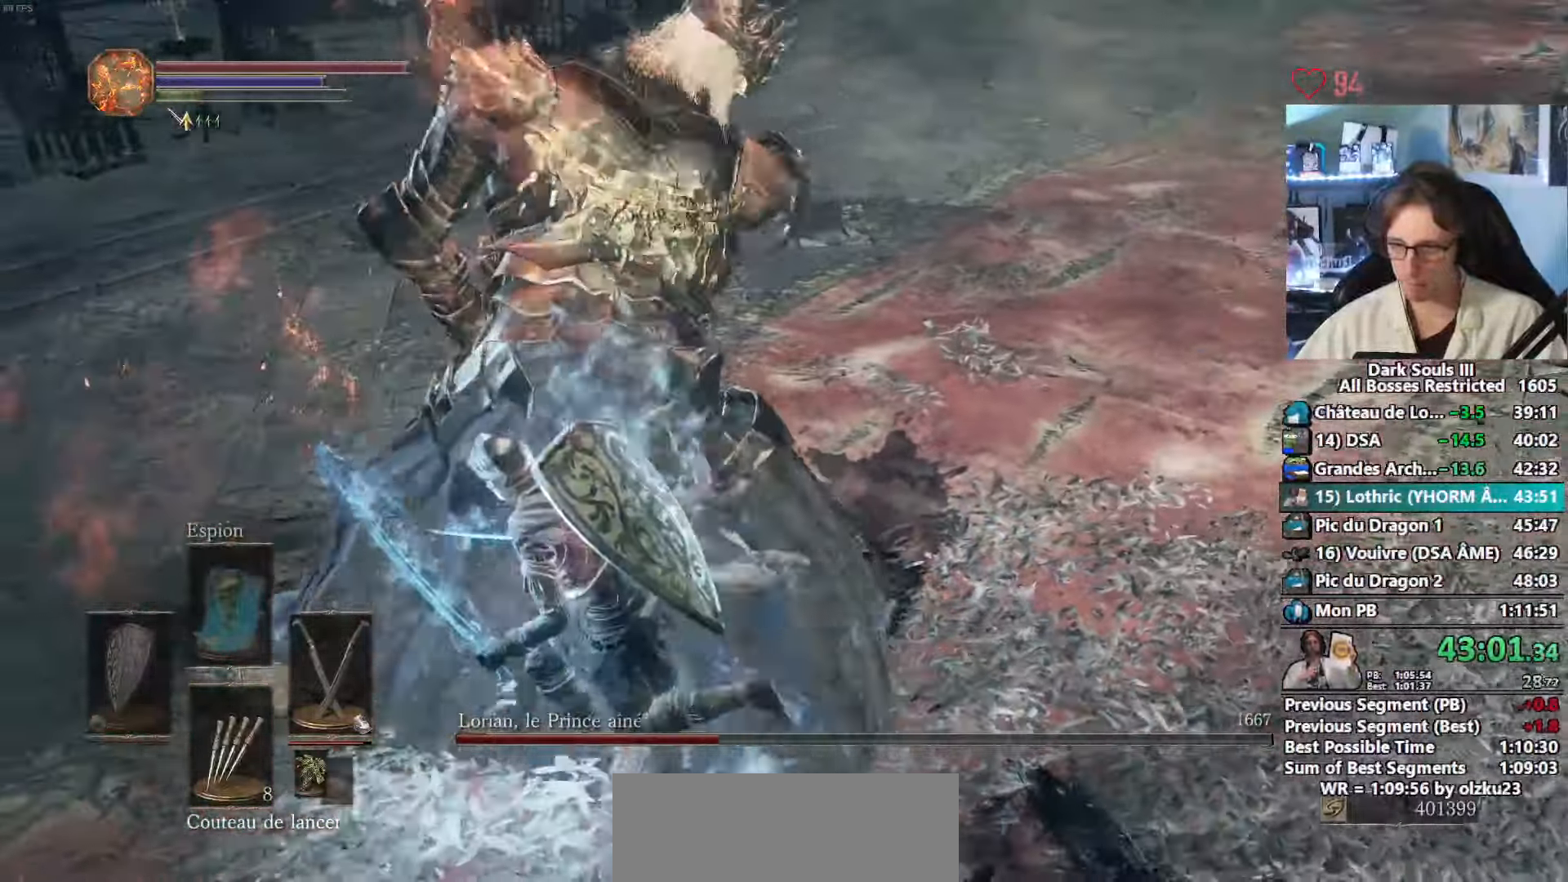
{"keys": ["d"], "mouse": [], "events": [[217, "d", "down"], [217, "q", "up"]]}